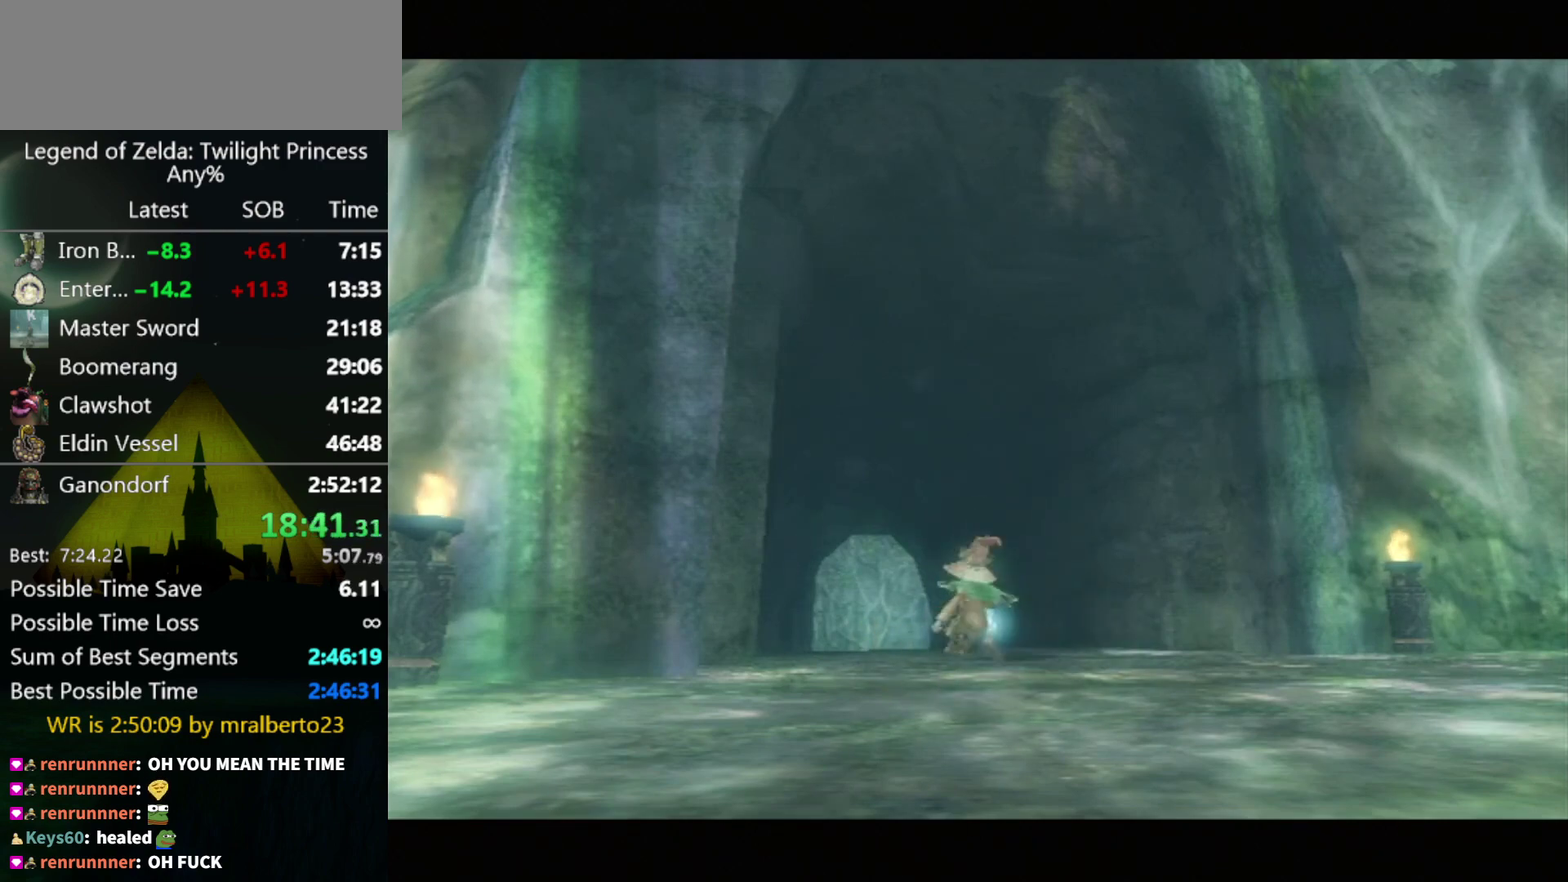
Gameplay with a controller (Nintendo layout); each line is a JSON object with the inputs held at the frame after it. "events" lists button and stick changes between this image and that frame as [ms after this image, input, new state], when the widget could be followed in between. Not read: L3 R3.
{"buttons": [], "left_stick": "up", "right_stick": "center", "events": []}
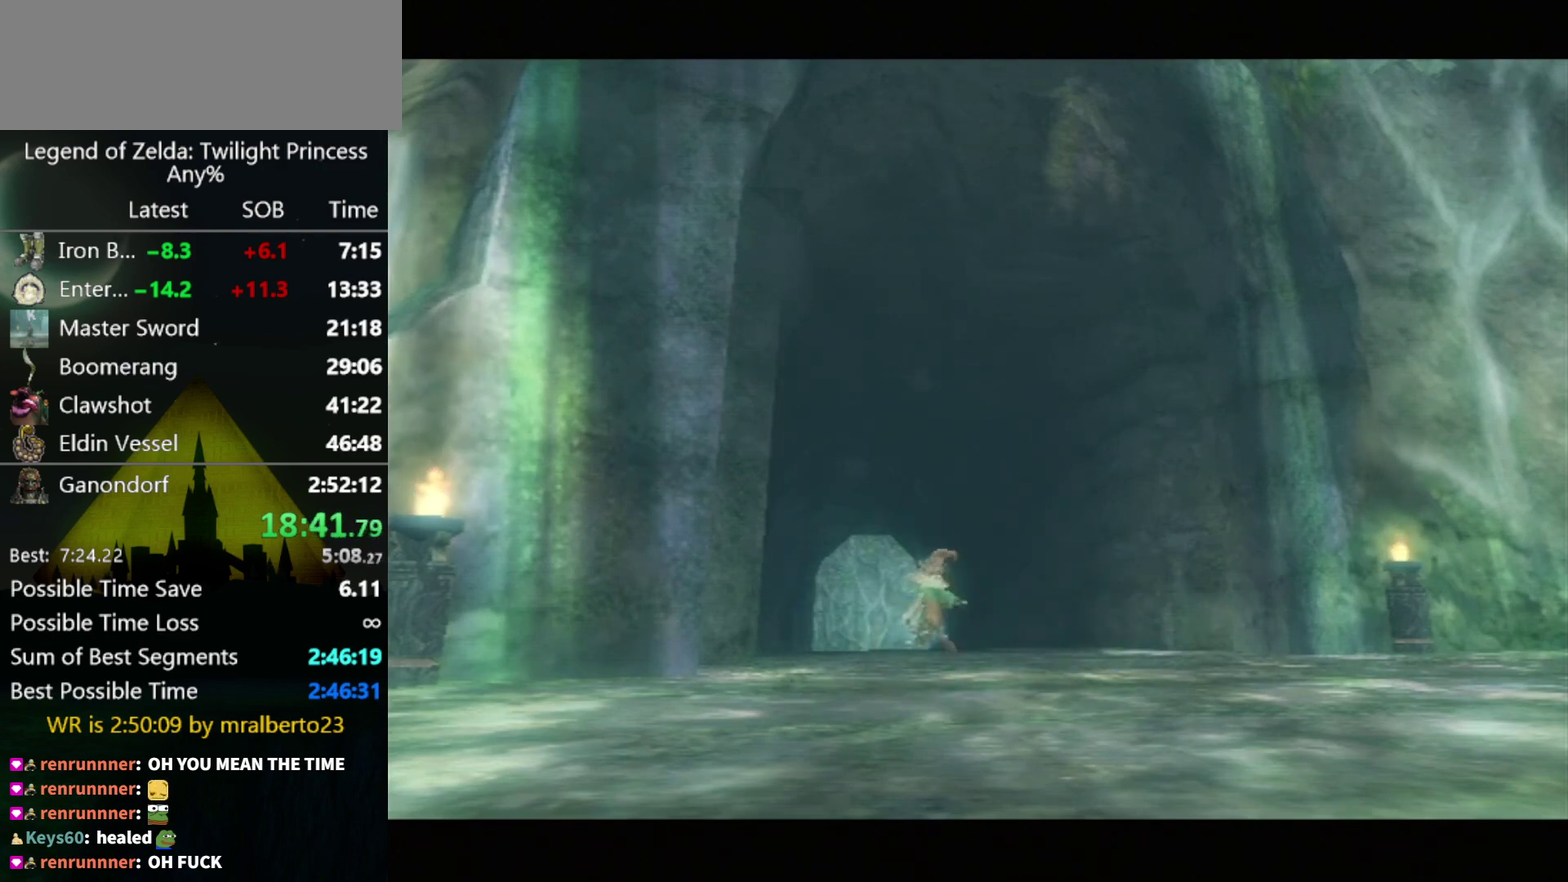
{"buttons": [], "left_stick": "up", "right_stick": "center", "events": []}
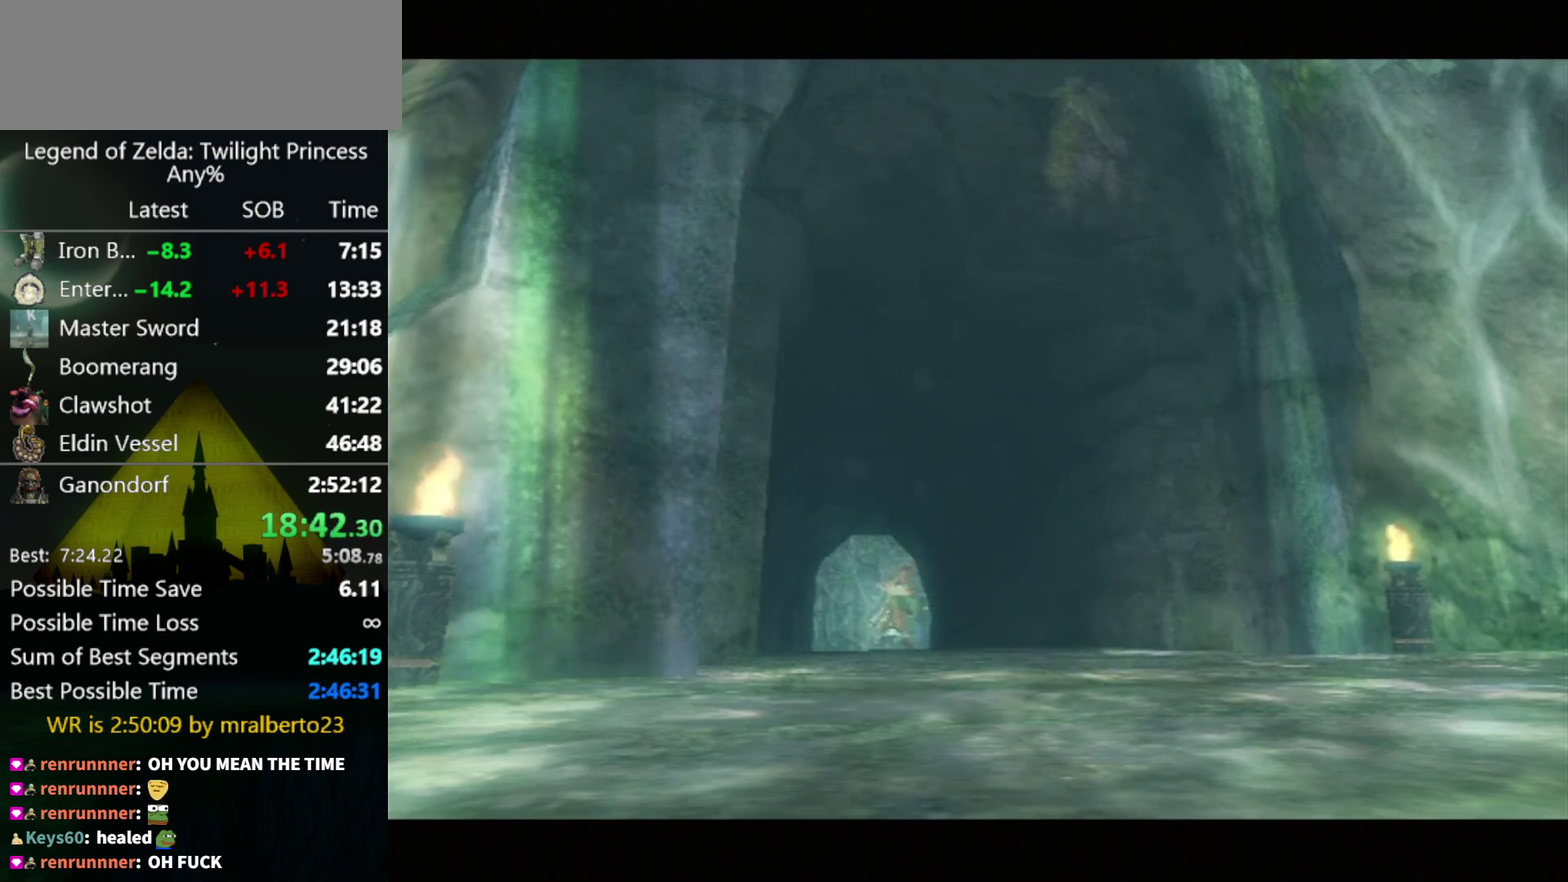
{"buttons": [], "left_stick": "up", "right_stick": "center", "events": []}
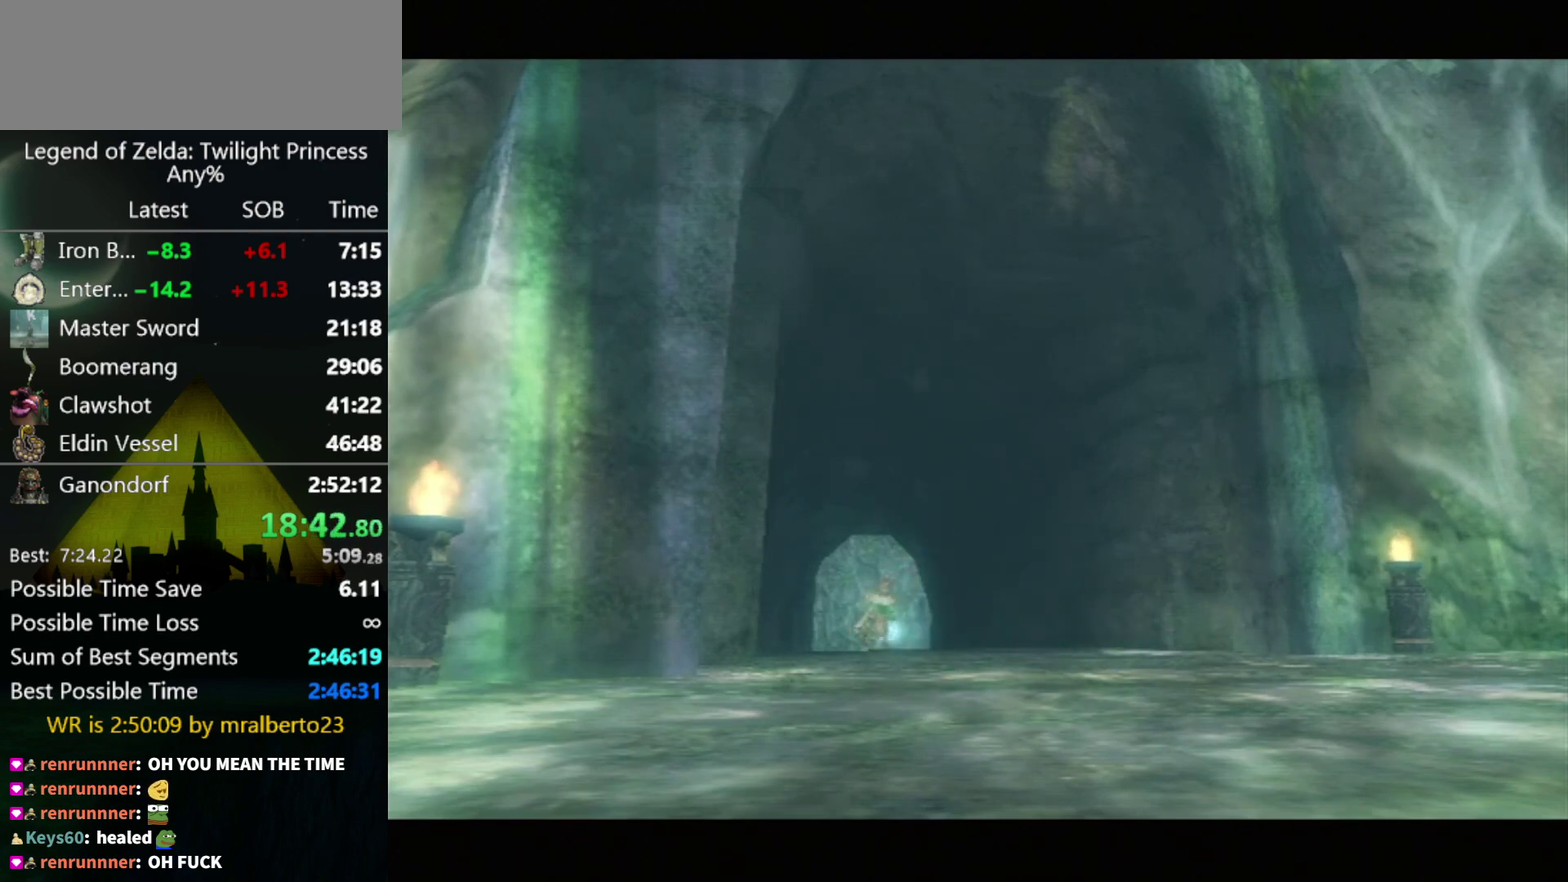
{"buttons": ["A"], "left_stick": "up", "right_stick": "center", "events": [[267, "A", "down"], [333, "A", "up"], [467, "A", "down"]]}
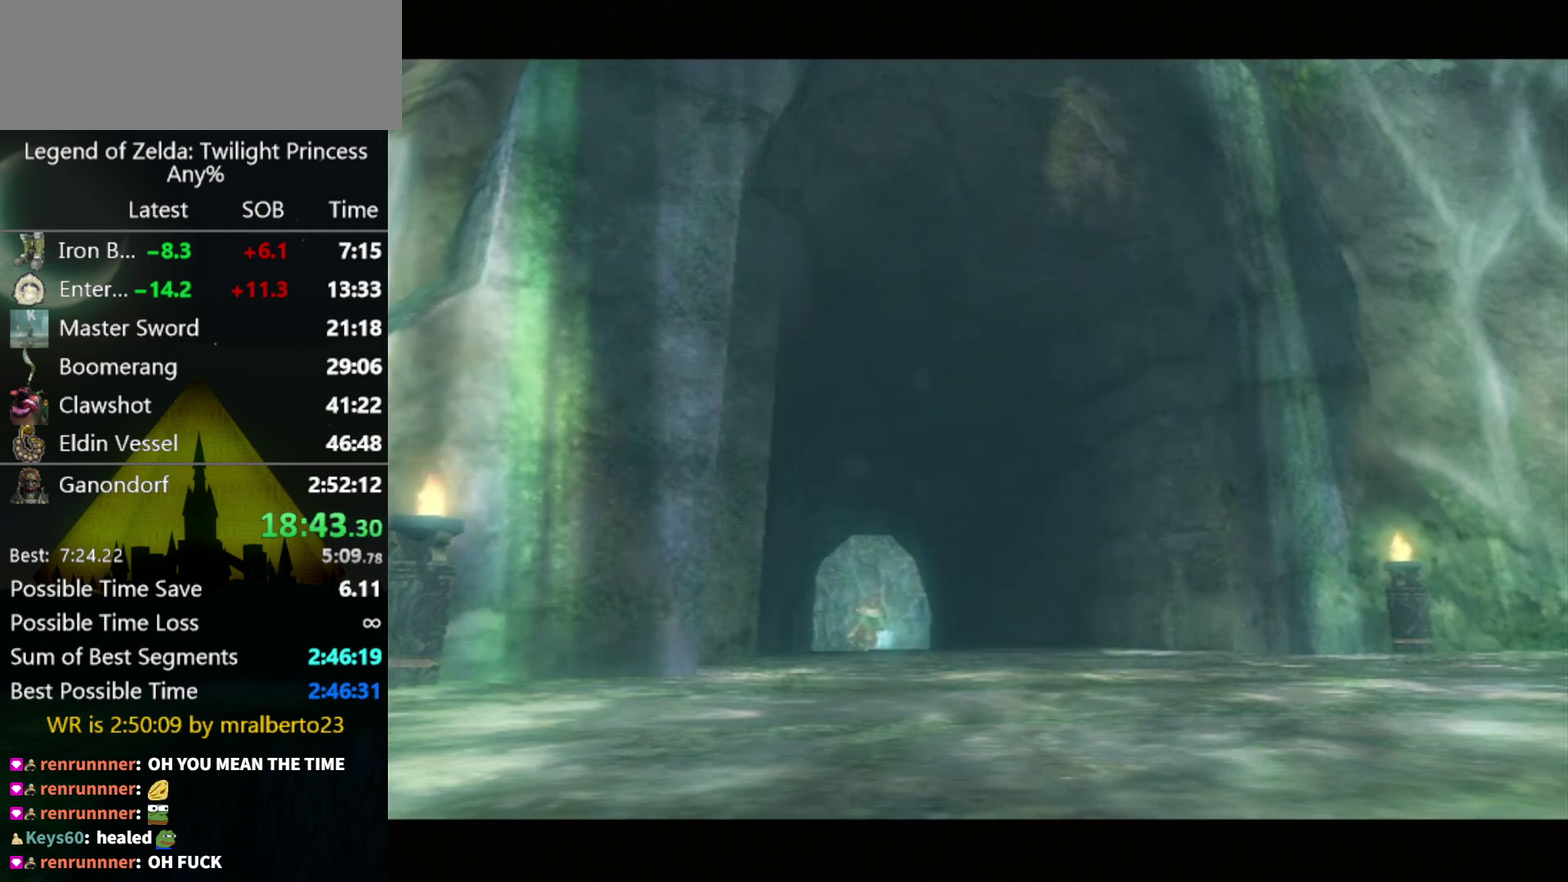
{"buttons": ["A"], "left_stick": "up", "right_stick": "center", "events": [[33, "A", "up"], [133, "A", "down"], [400, "A", "up"], [467, "A", "down"]]}
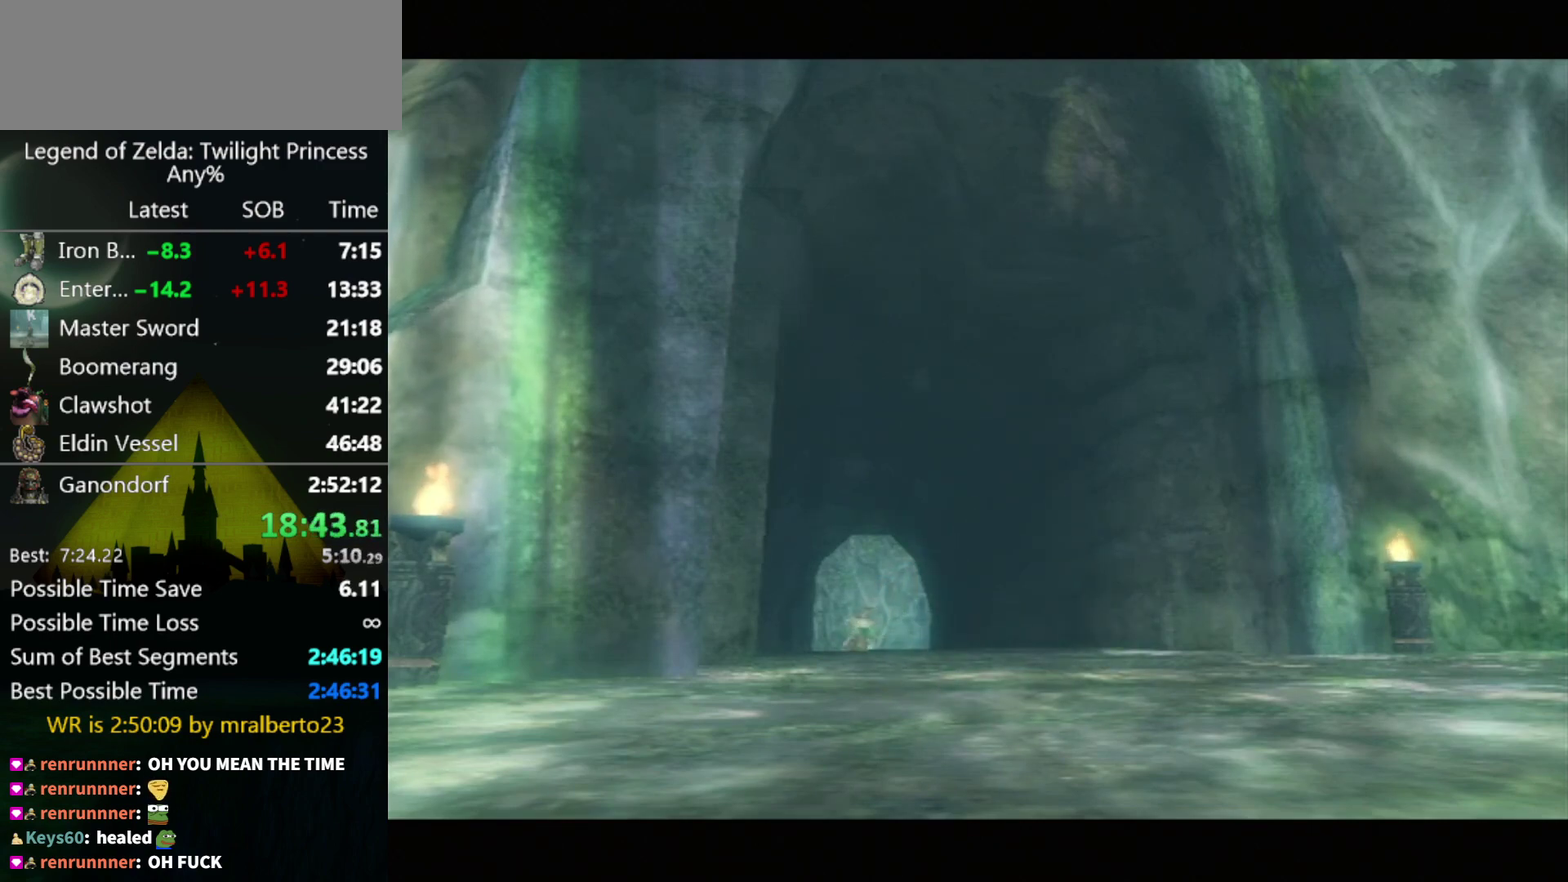
{"buttons": ["A"], "left_stick": "up", "right_stick": "center", "events": [[33, "A", "up"], [167, "A", "down"], [233, "A", "up"], [300, "A", "down"], [367, "A", "up"], [433, "A", "down"]]}
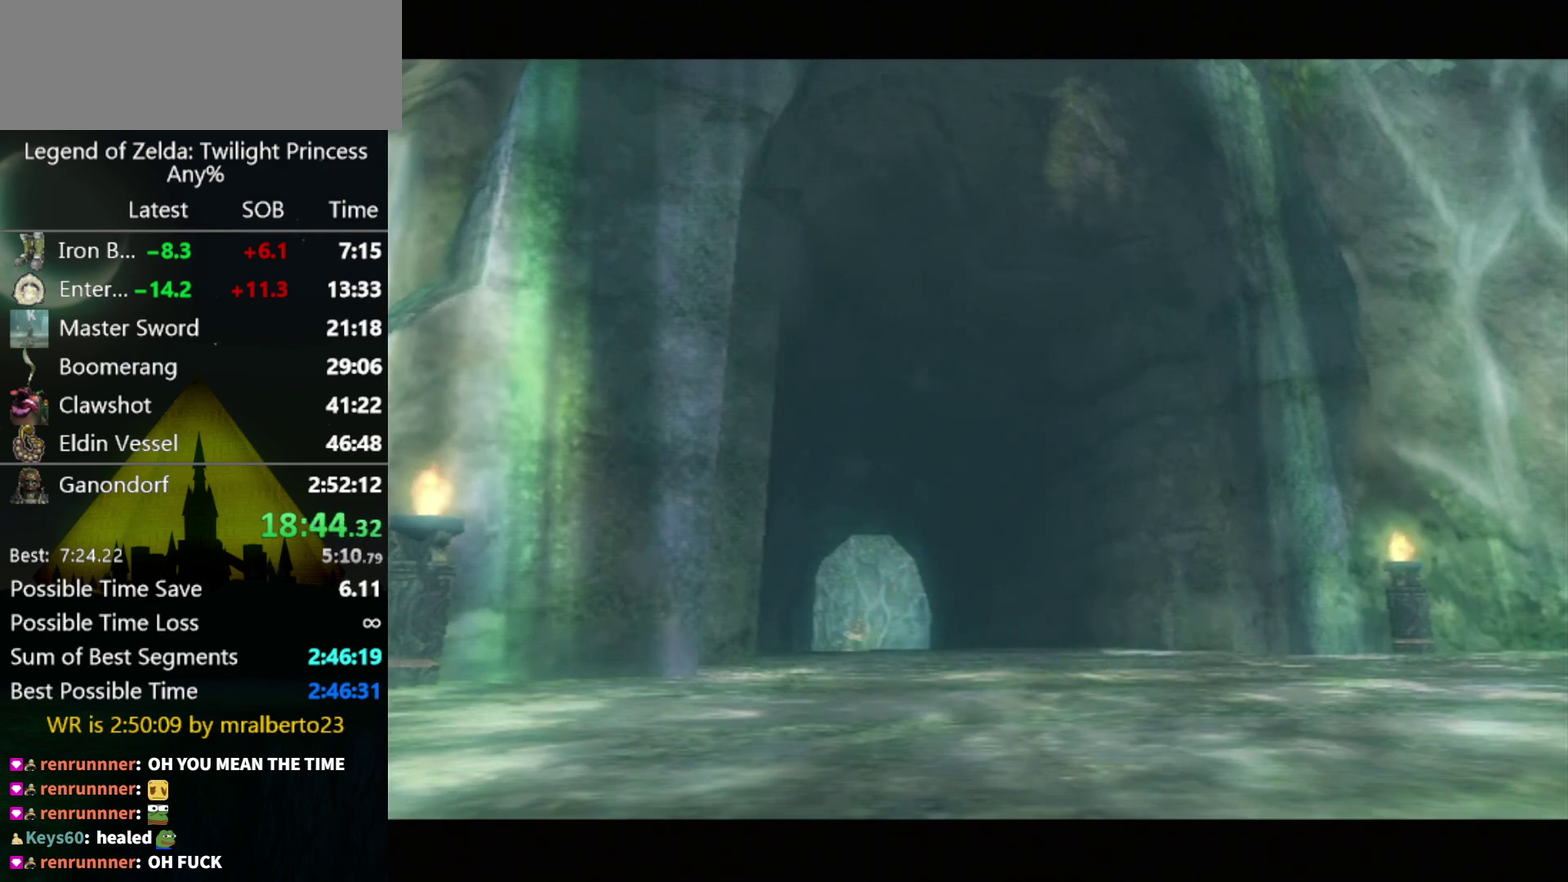
{"buttons": ["A"], "left_stick": "up", "right_stick": "center", "events": [[33, "A", "up"], [133, "A", "down"], [233, "A", "up"], [300, "A", "down"], [367, "A", "up"], [467, "A", "down"]]}
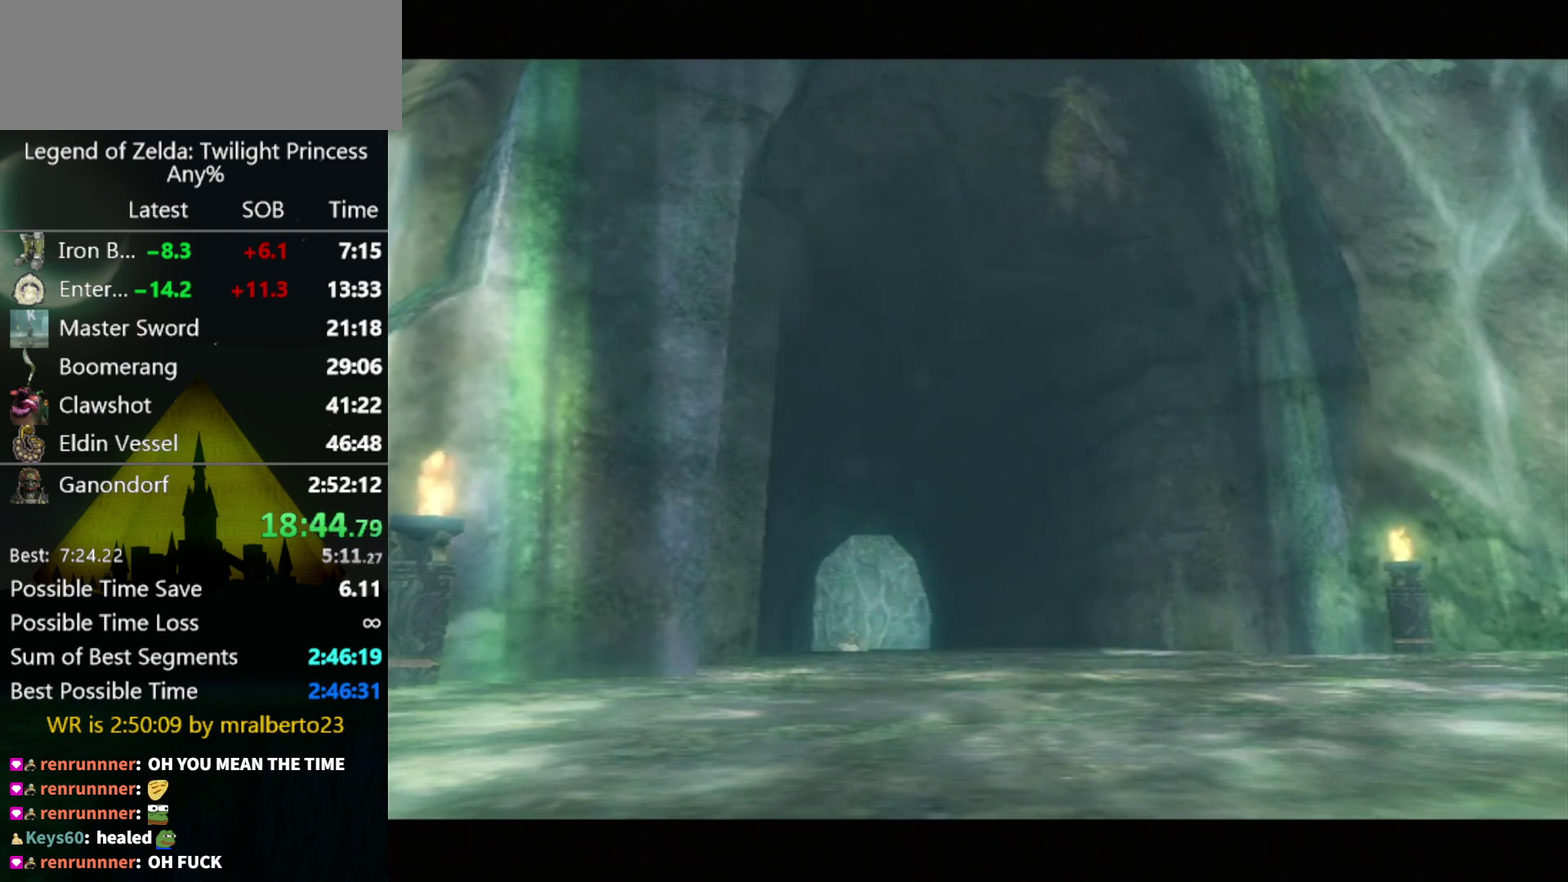
{"buttons": ["A"], "left_stick": "up", "right_stick": "center", "events": [[67, "A", "up"], [133, "A", "down"], [233, "A", "up"], [300, "A", "down"], [367, "A", "up"], [467, "A", "down"]]}
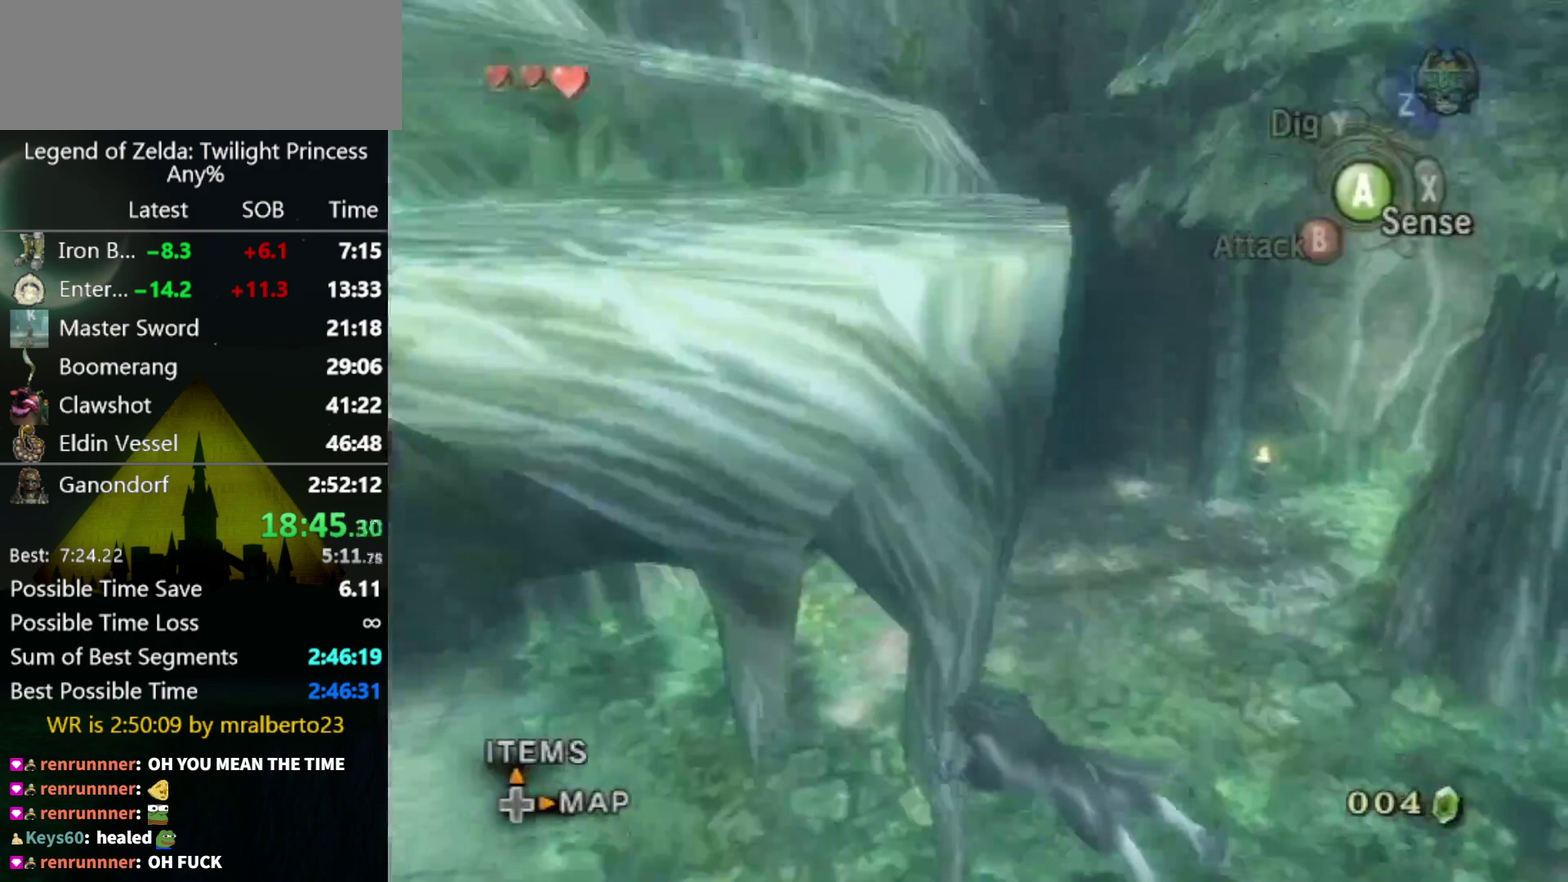
{"buttons": ["A"], "left_stick": "up", "right_stick": "center", "events": [[67, "A", "up"], [167, "A", "down"], [233, "A", "up"], [467, "A", "down"]]}
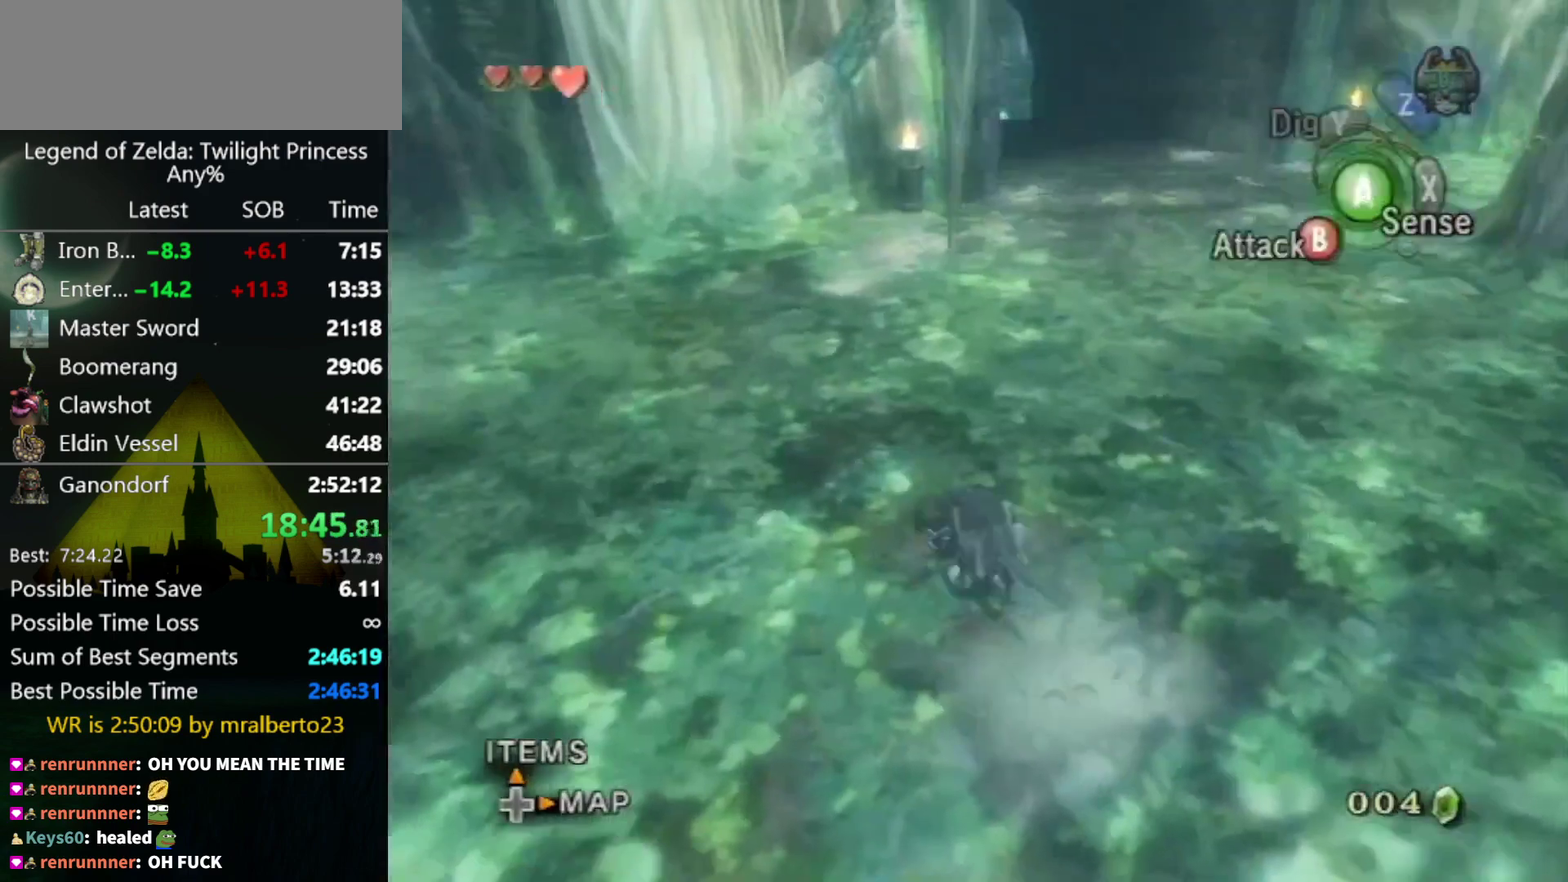
{"buttons": [], "left_stick": "up", "right_stick": "center", "events": [[33, "A", "up"], [133, "A", "down"], [267, "A", "up"]]}
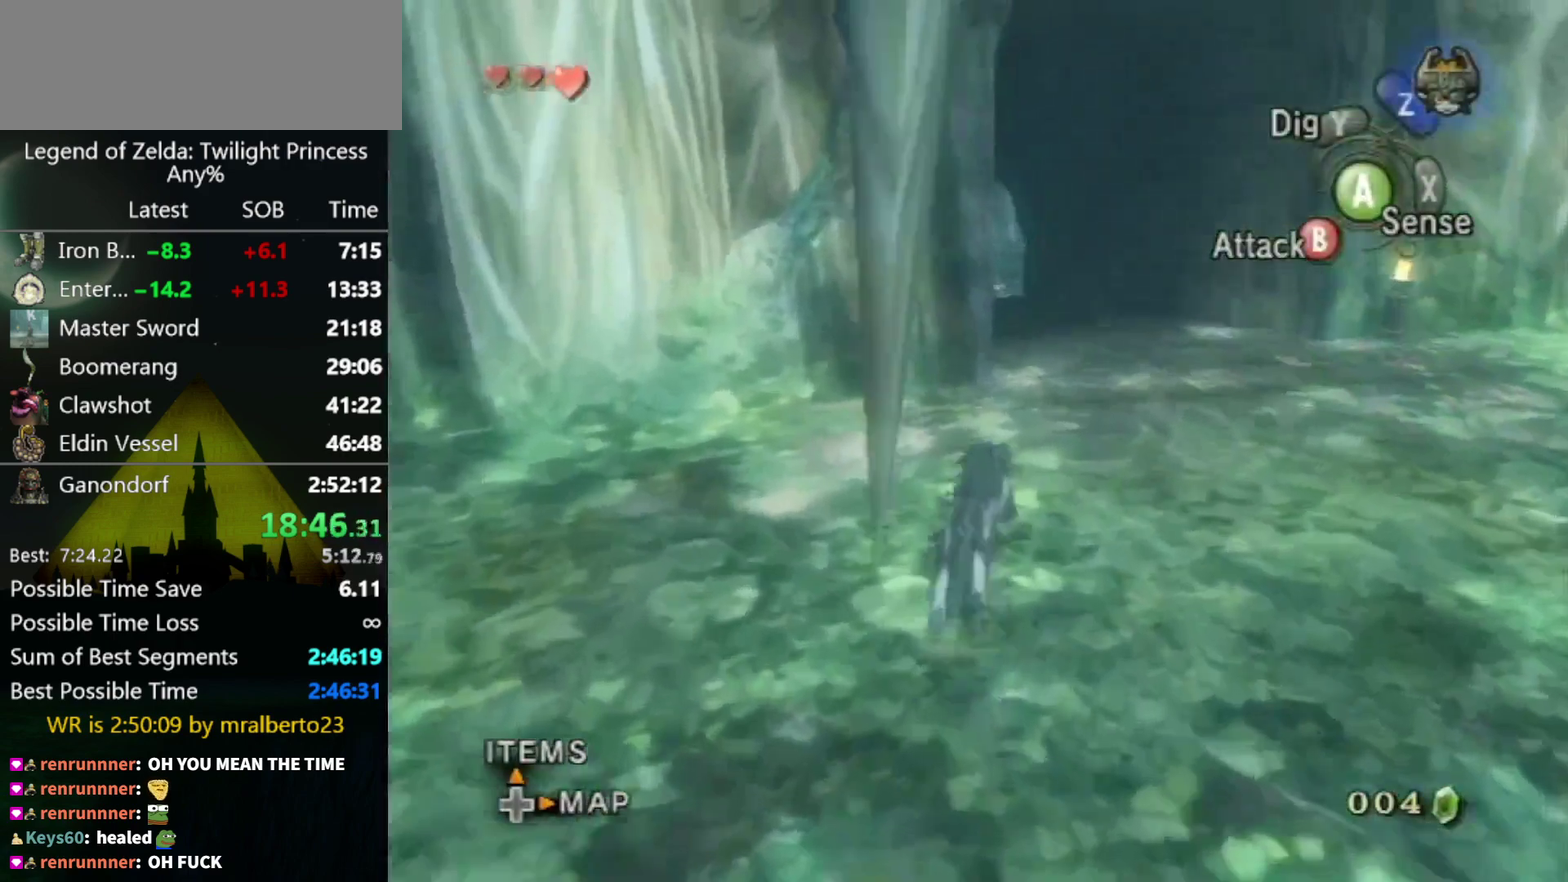
{"buttons": [], "left_stick": "up", "right_stick": "center", "events": []}
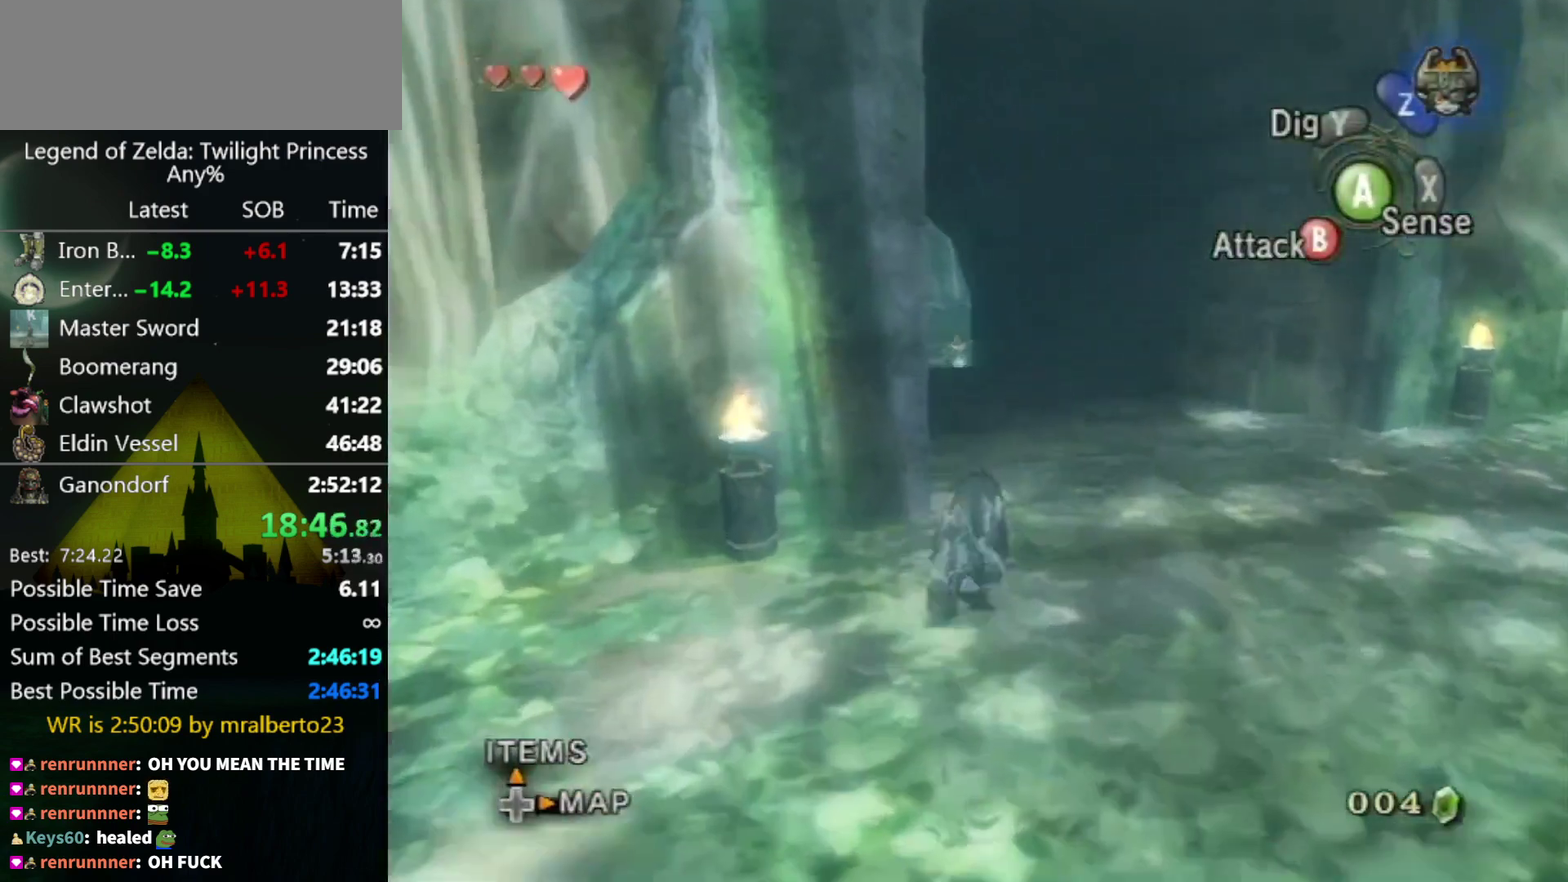
{"buttons": [], "left_stick": "up", "right_stick": "center", "events": []}
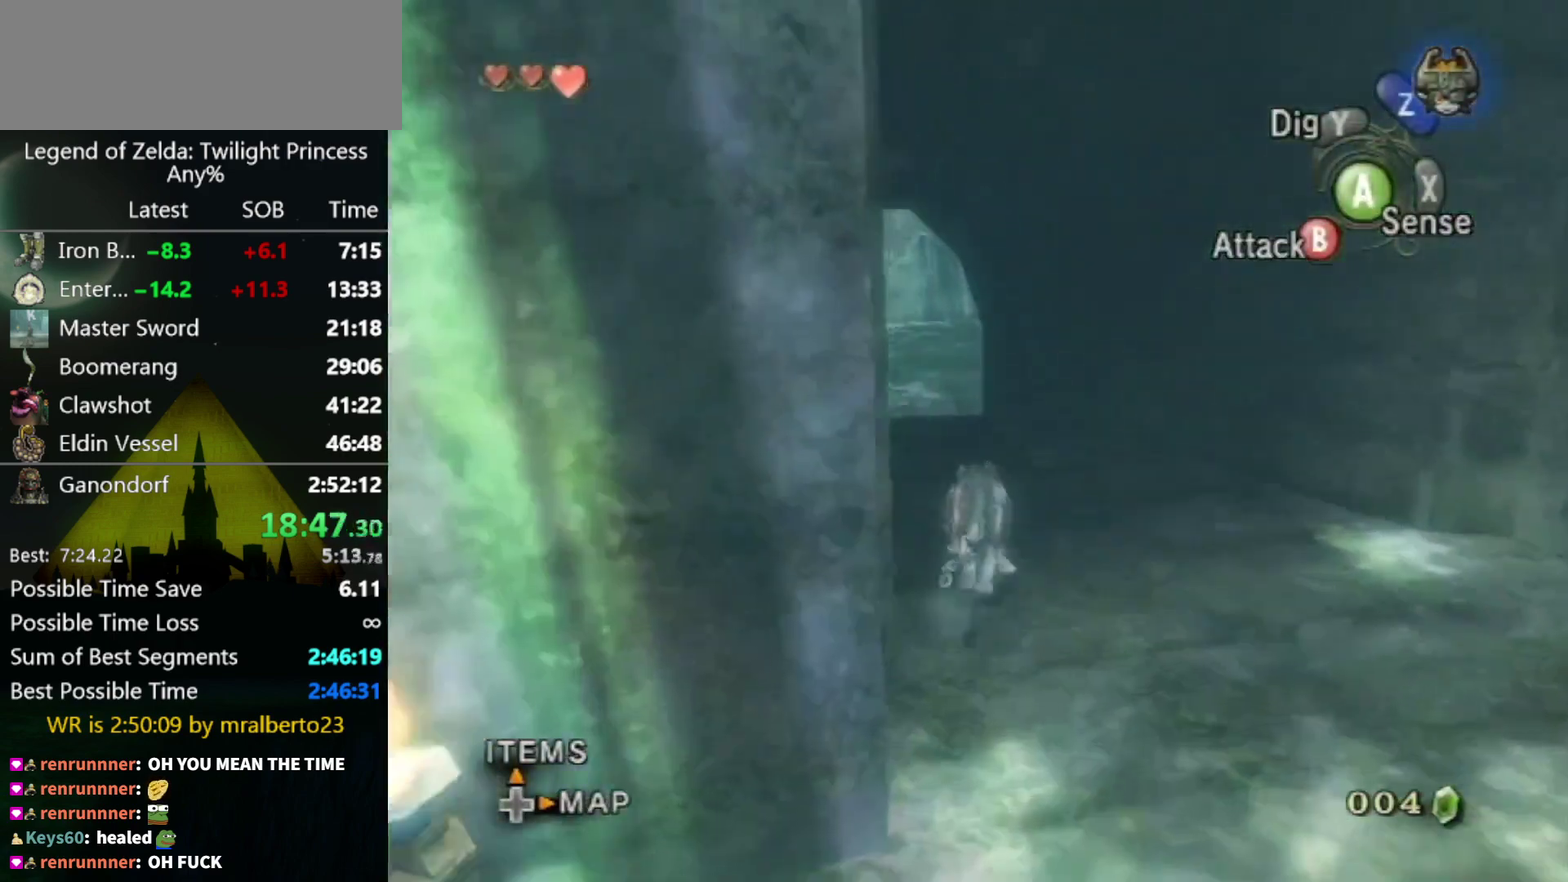
{"buttons": ["A"], "left_stick": "up", "right_stick": "center", "events": [[333, "A", "down"], [400, "A", "up"], [500, "A", "down"]]}
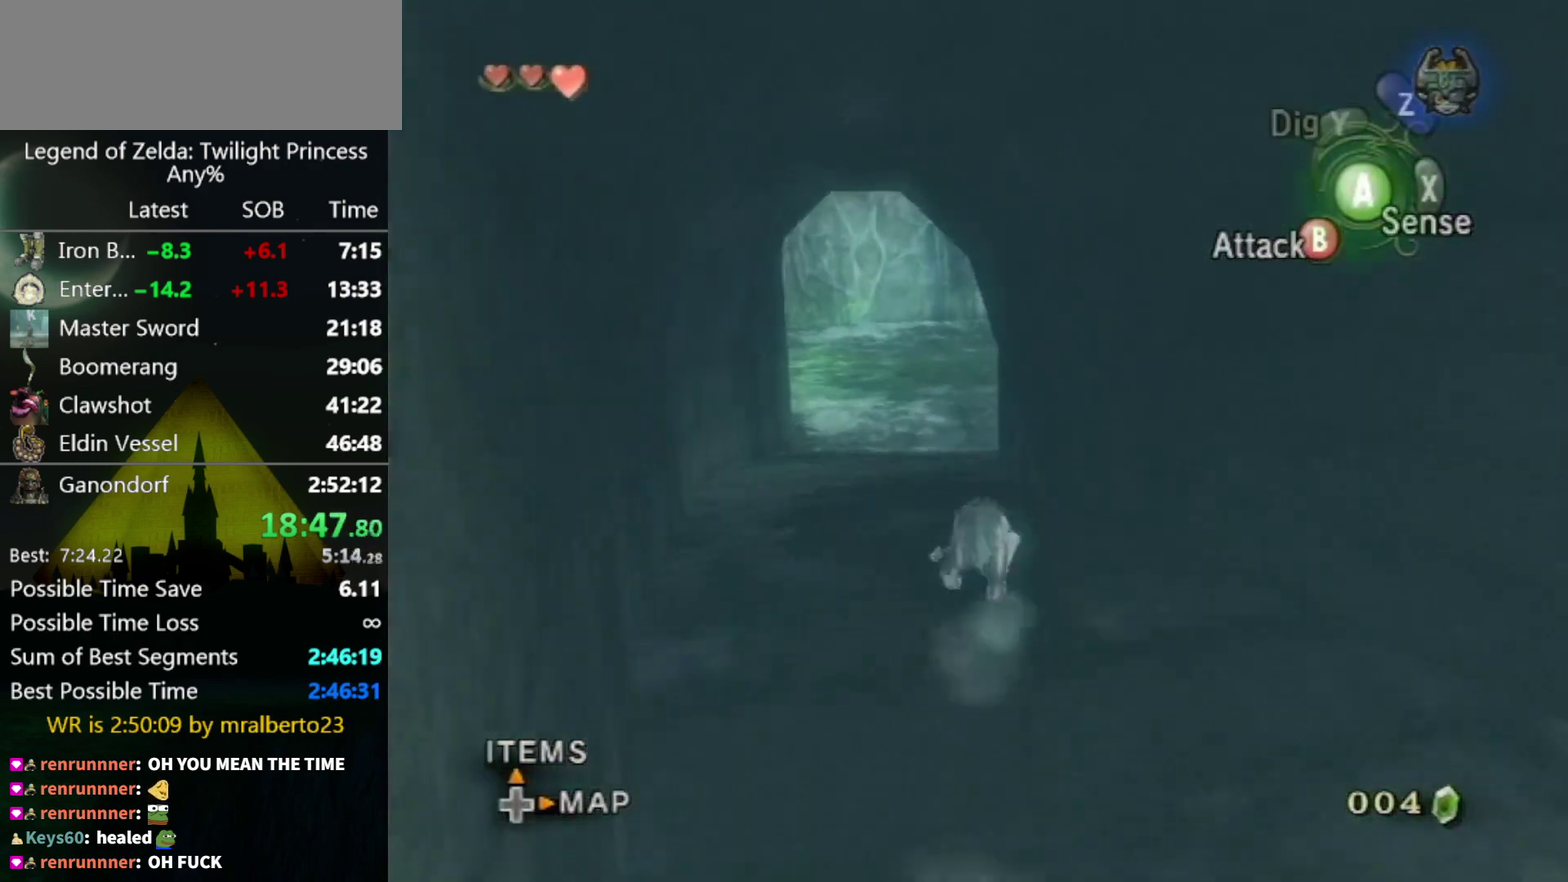
{"buttons": [], "left_stick": "up", "right_stick": "center", "events": [[67, "A", "up"], [167, "A", "down"], [233, "A", "up"], [300, "A", "down"], [467, "A", "up"]]}
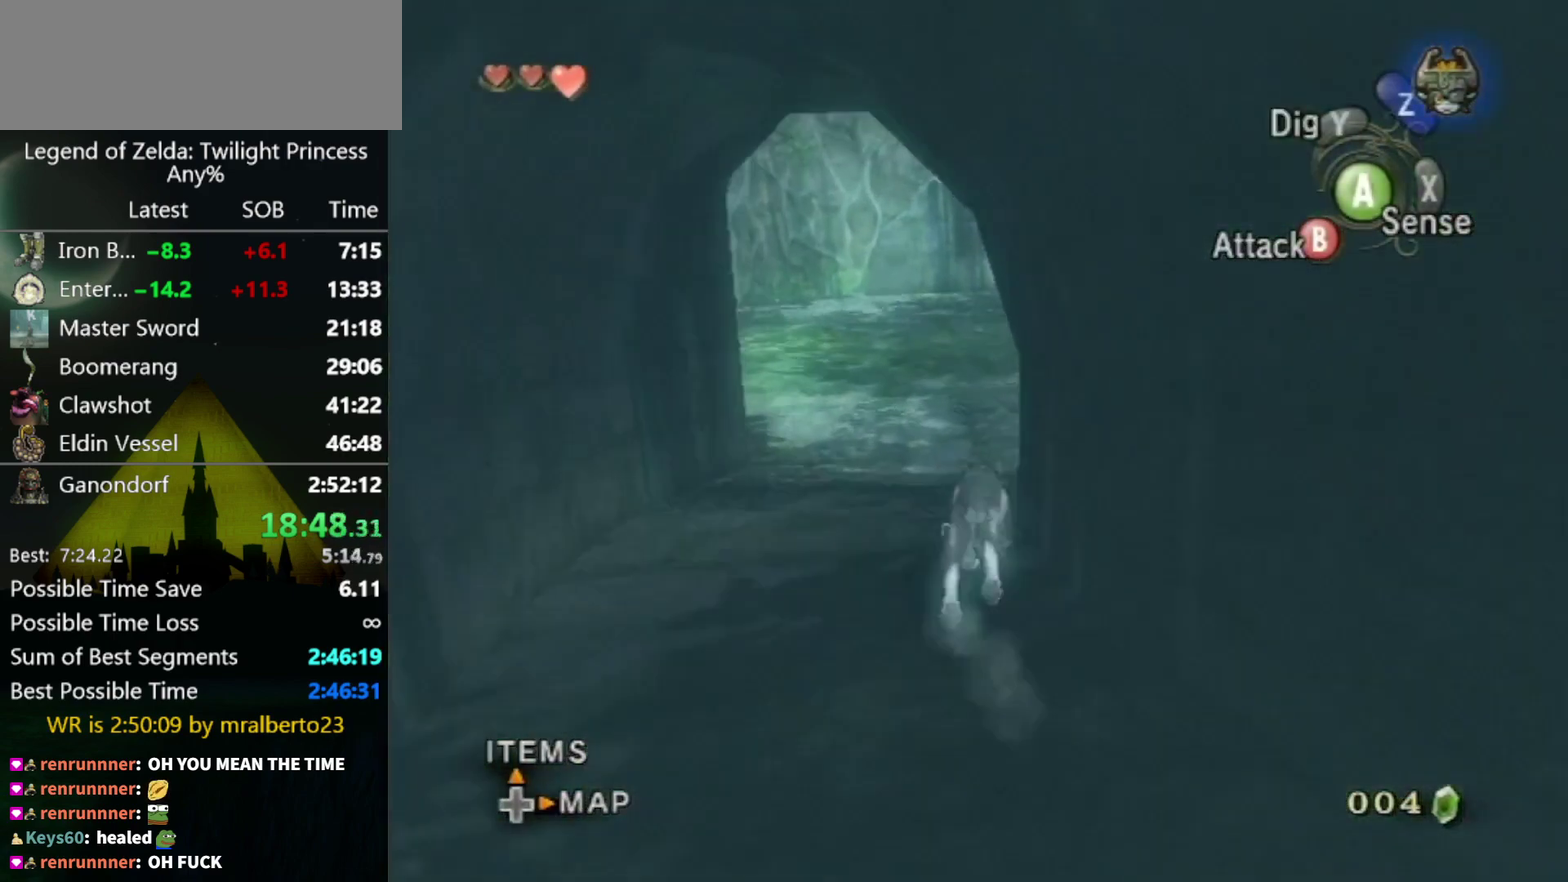
{"buttons": [], "left_stick": "up", "right_stick": "left", "events": [[467, "right_stick", "left"]]}
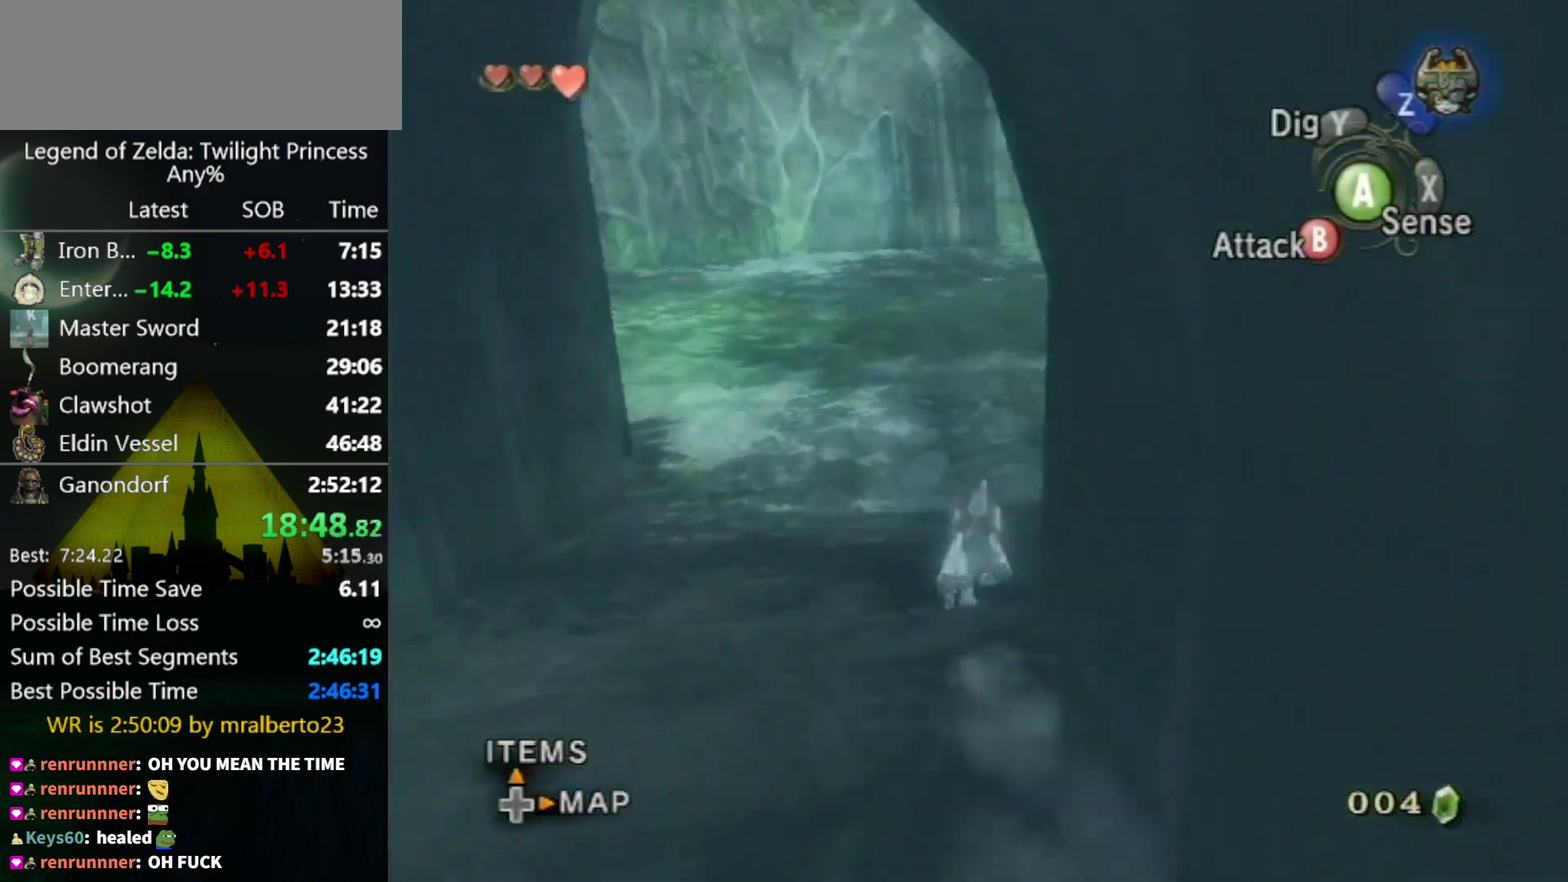
{"buttons": [], "left_stick": "up", "right_stick": "left", "events": []}
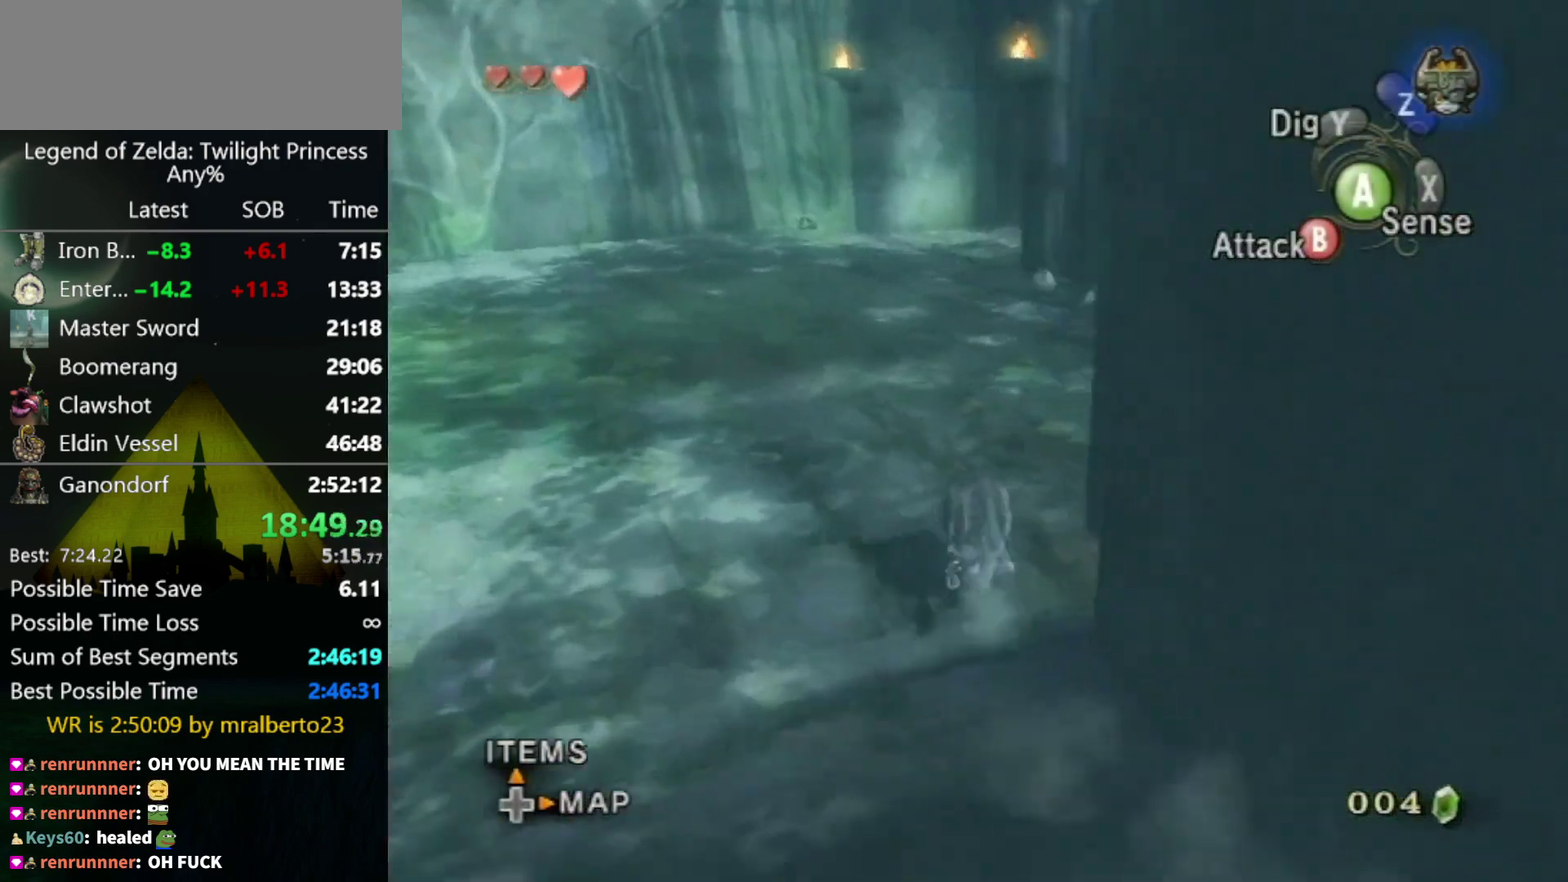
{"buttons": ["A"], "left_stick": "up", "right_stick": "center", "events": [[167, "right_stick", "center"], [467, "A", "down"]]}
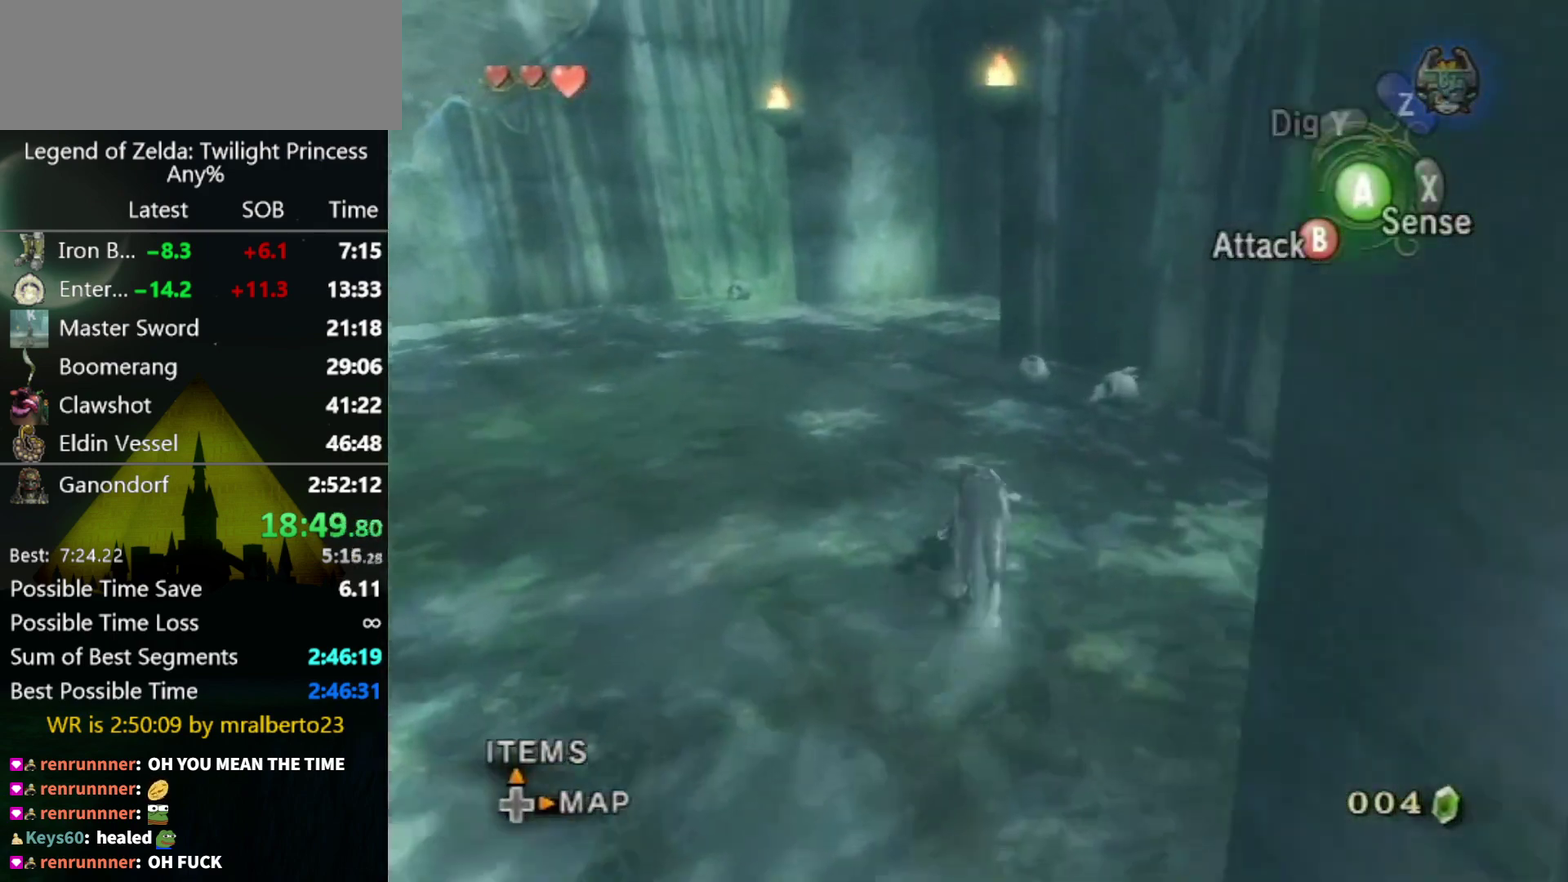
{"buttons": [], "left_stick": "up", "right_stick": "center", "events": [[33, "A", "up"], [133, "A", "down"], [200, "A", "up"], [267, "A", "down"], [367, "A", "up"]]}
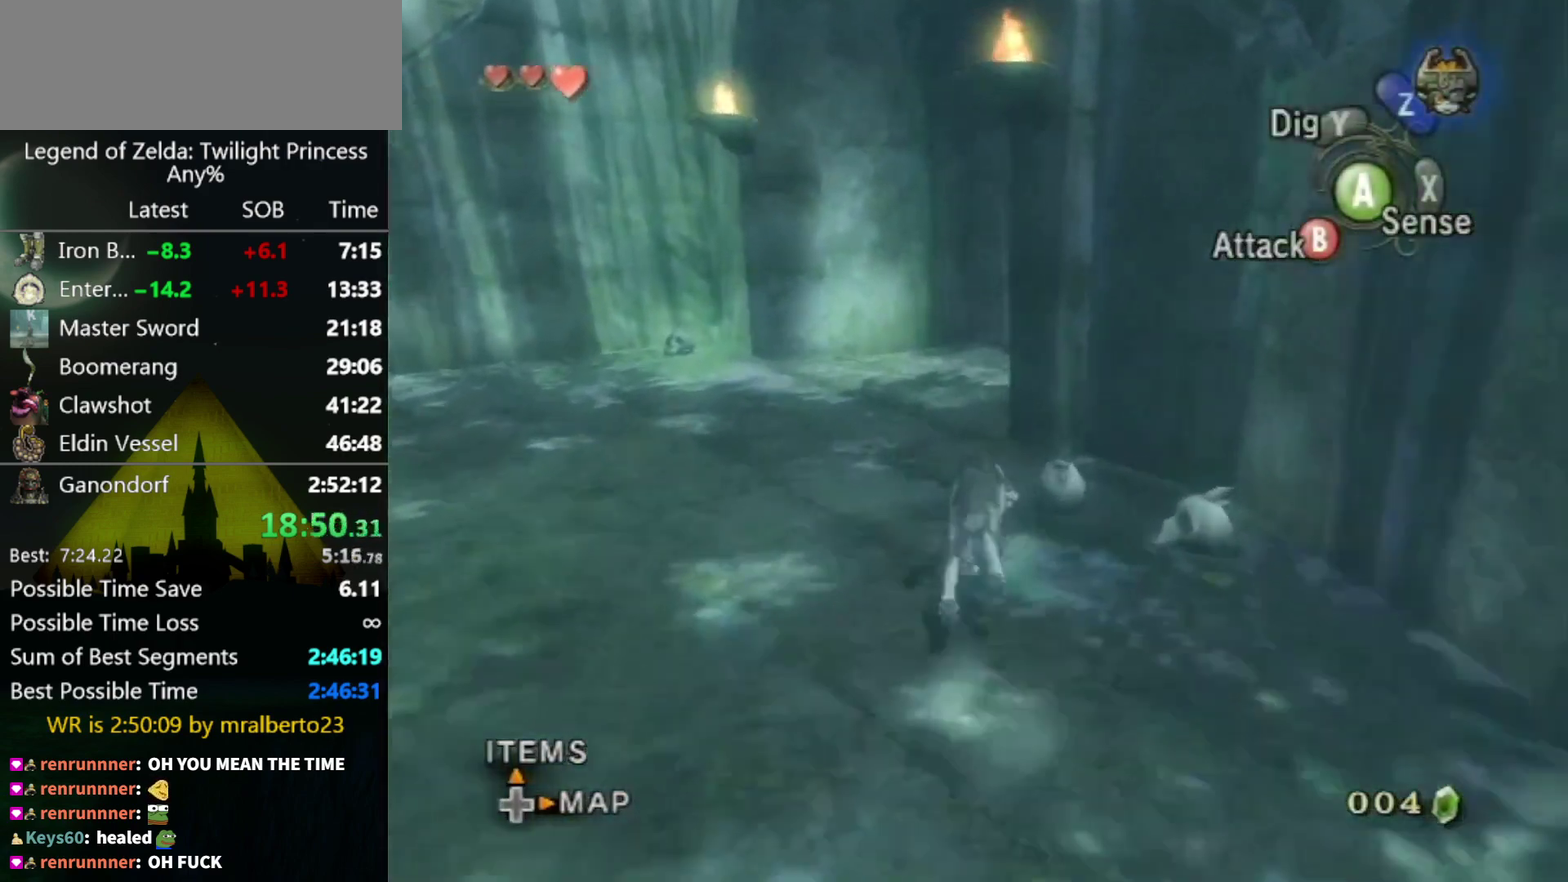
{"buttons": [], "left_stick": "up", "right_stick": "center", "events": []}
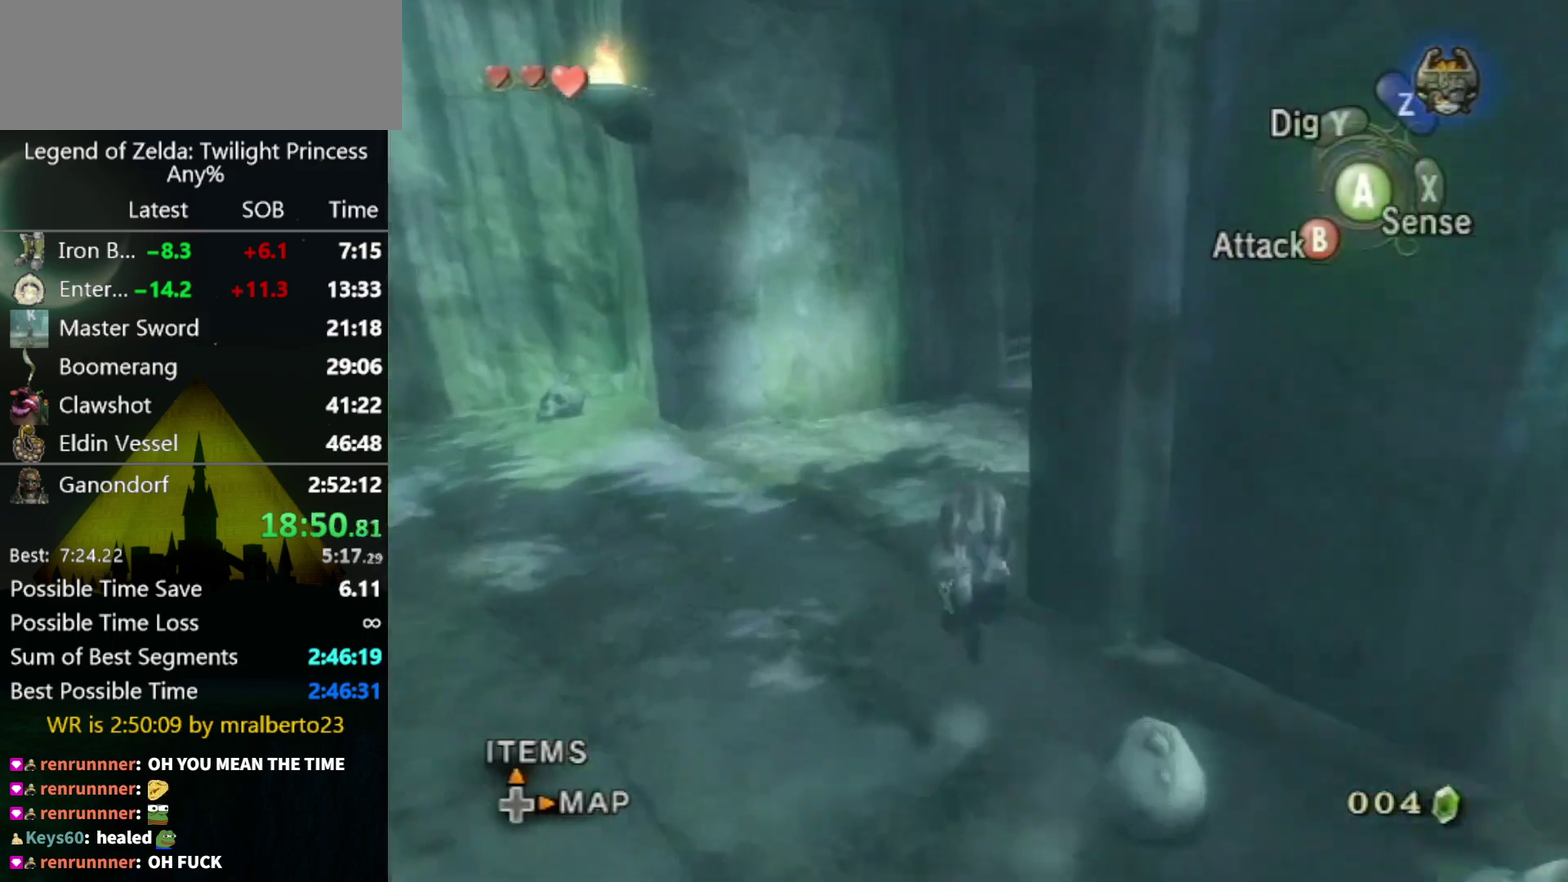
{"buttons": [], "left_stick": "up", "right_stick": "center", "events": [[67, "right_stick", "left"], [267, "right_stick", "center"]]}
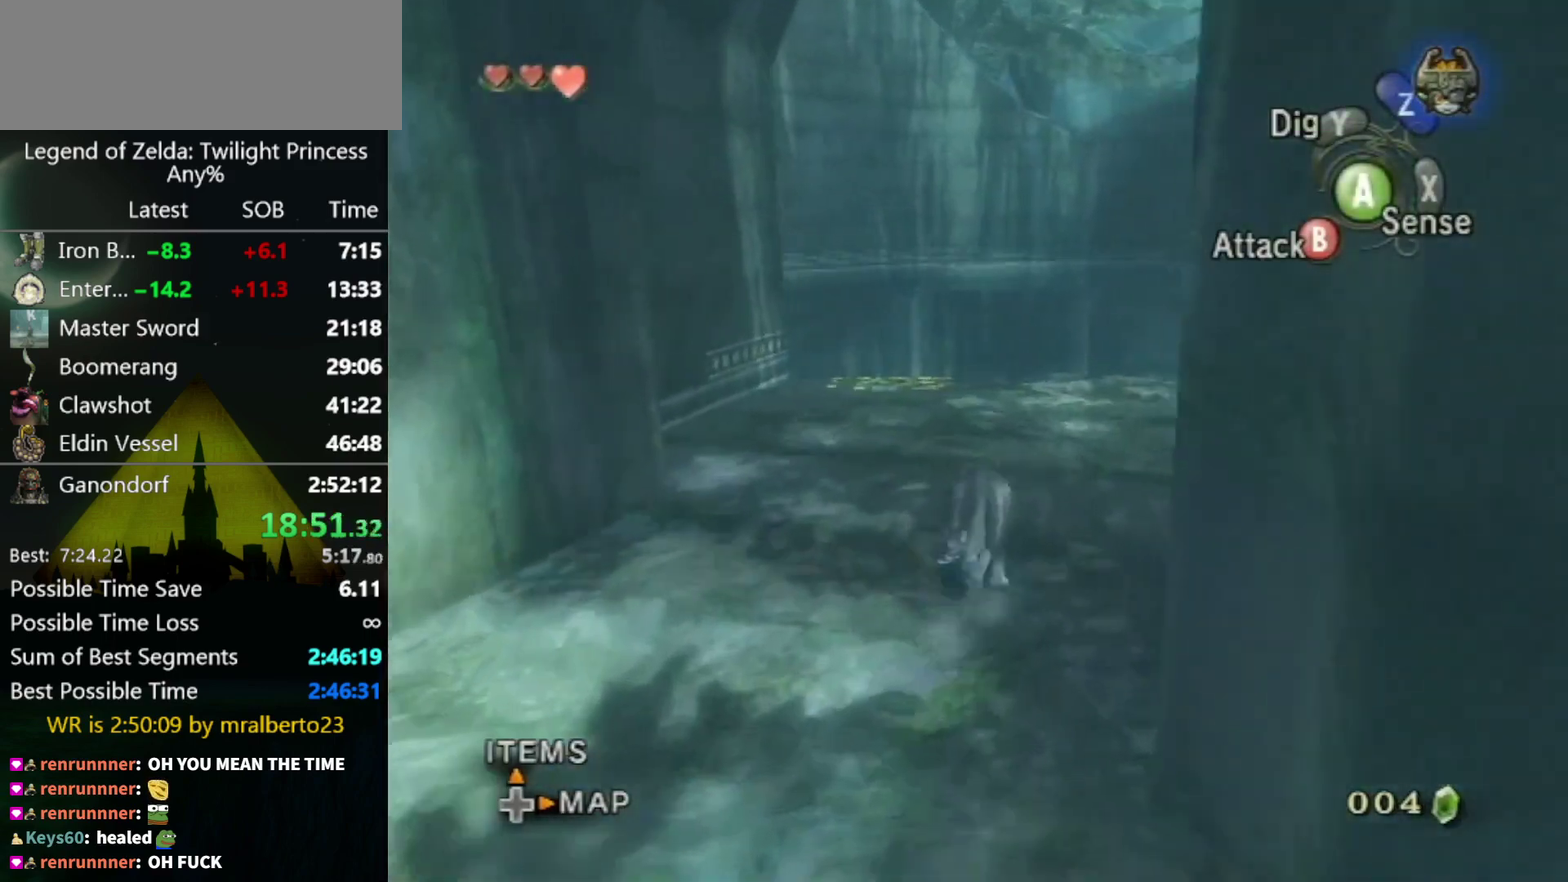
{"buttons": ["A"], "left_stick": "up", "right_stick": "center"}
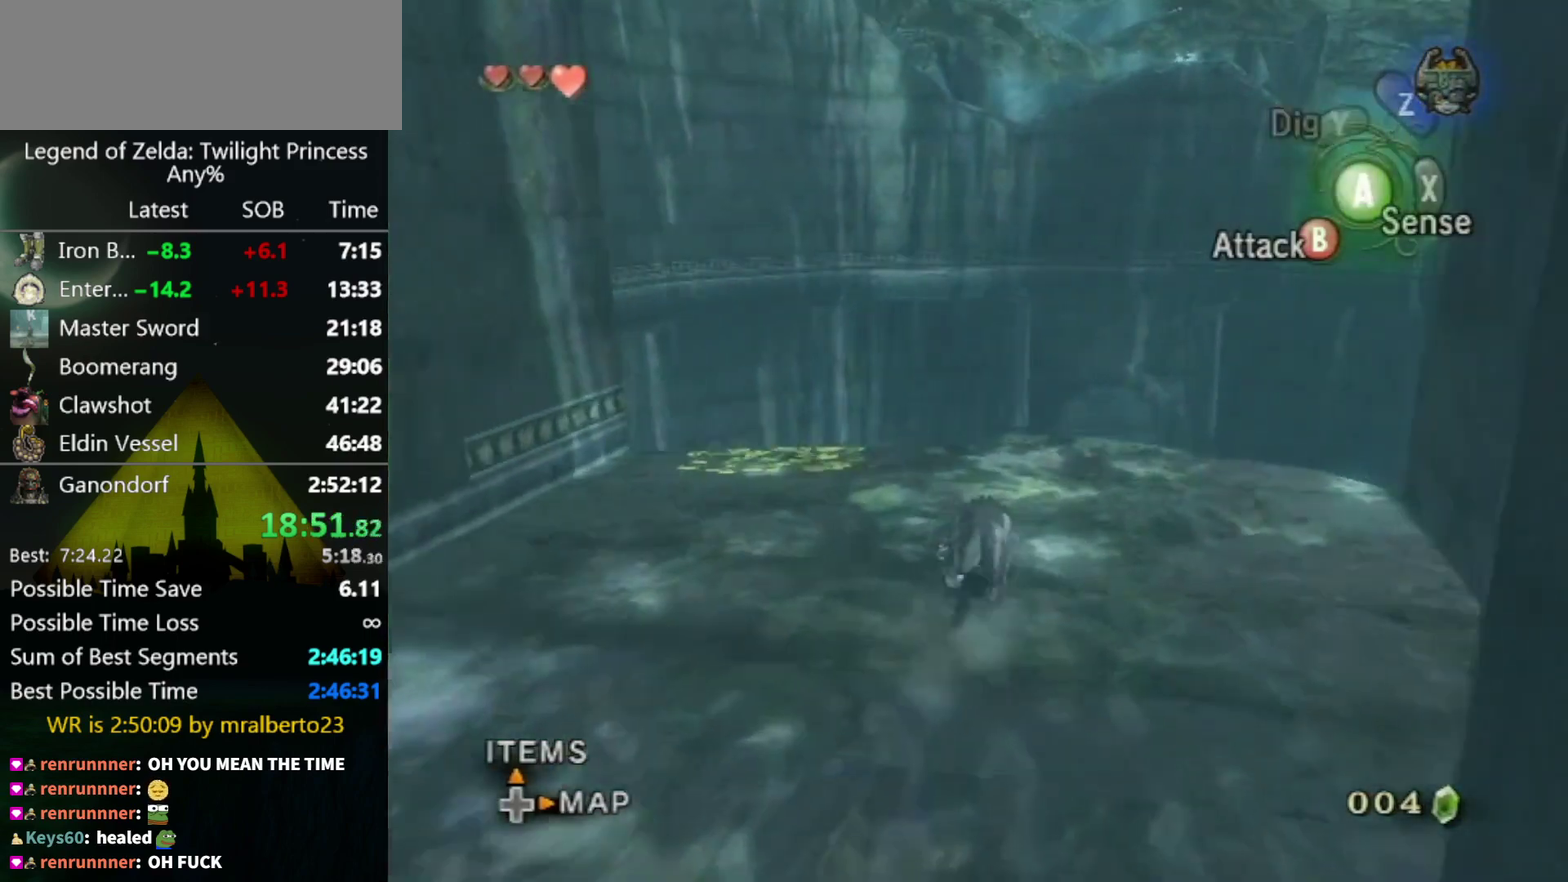
{"buttons": [], "left_stick": "up", "right_stick": "center"}
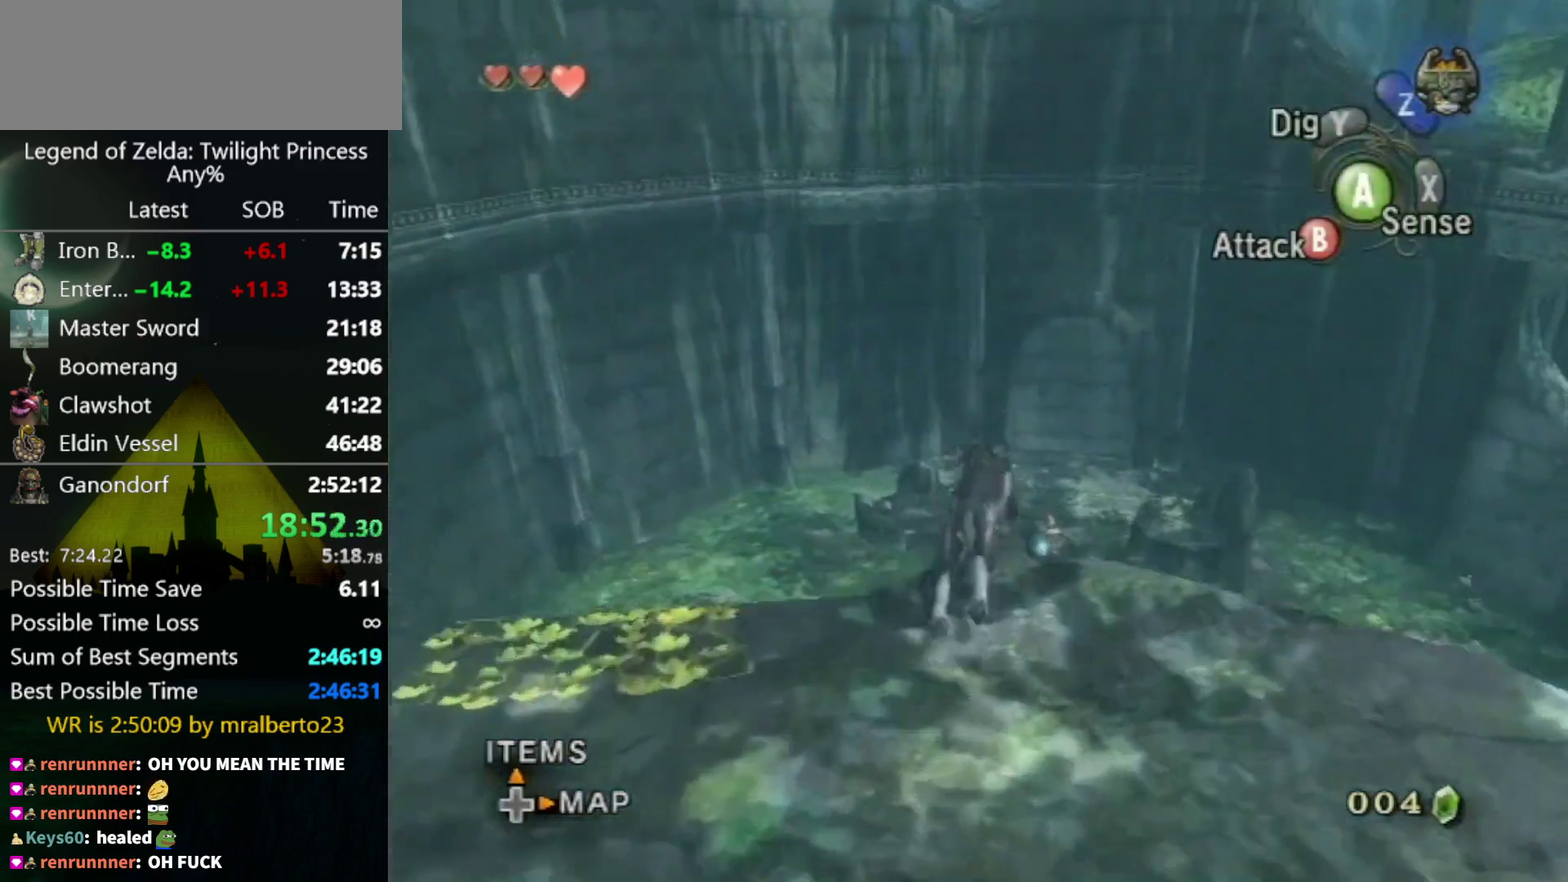
{"buttons": [], "left_stick": "up", "right_stick": "center", "events": []}
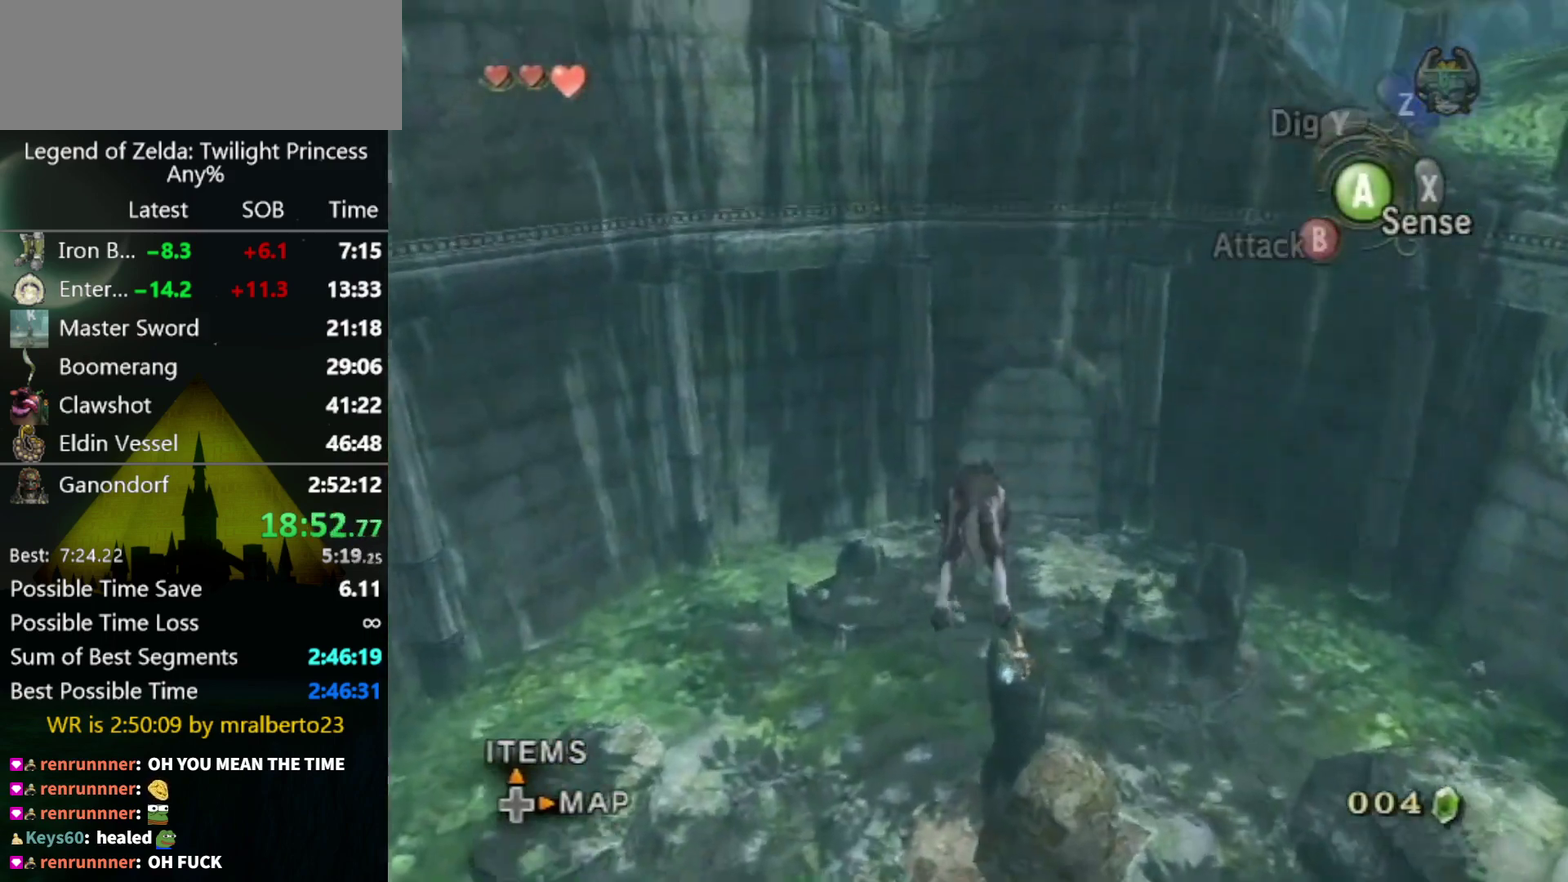
{"buttons": [], "left_stick": "up", "right_stick": "center", "events": []}
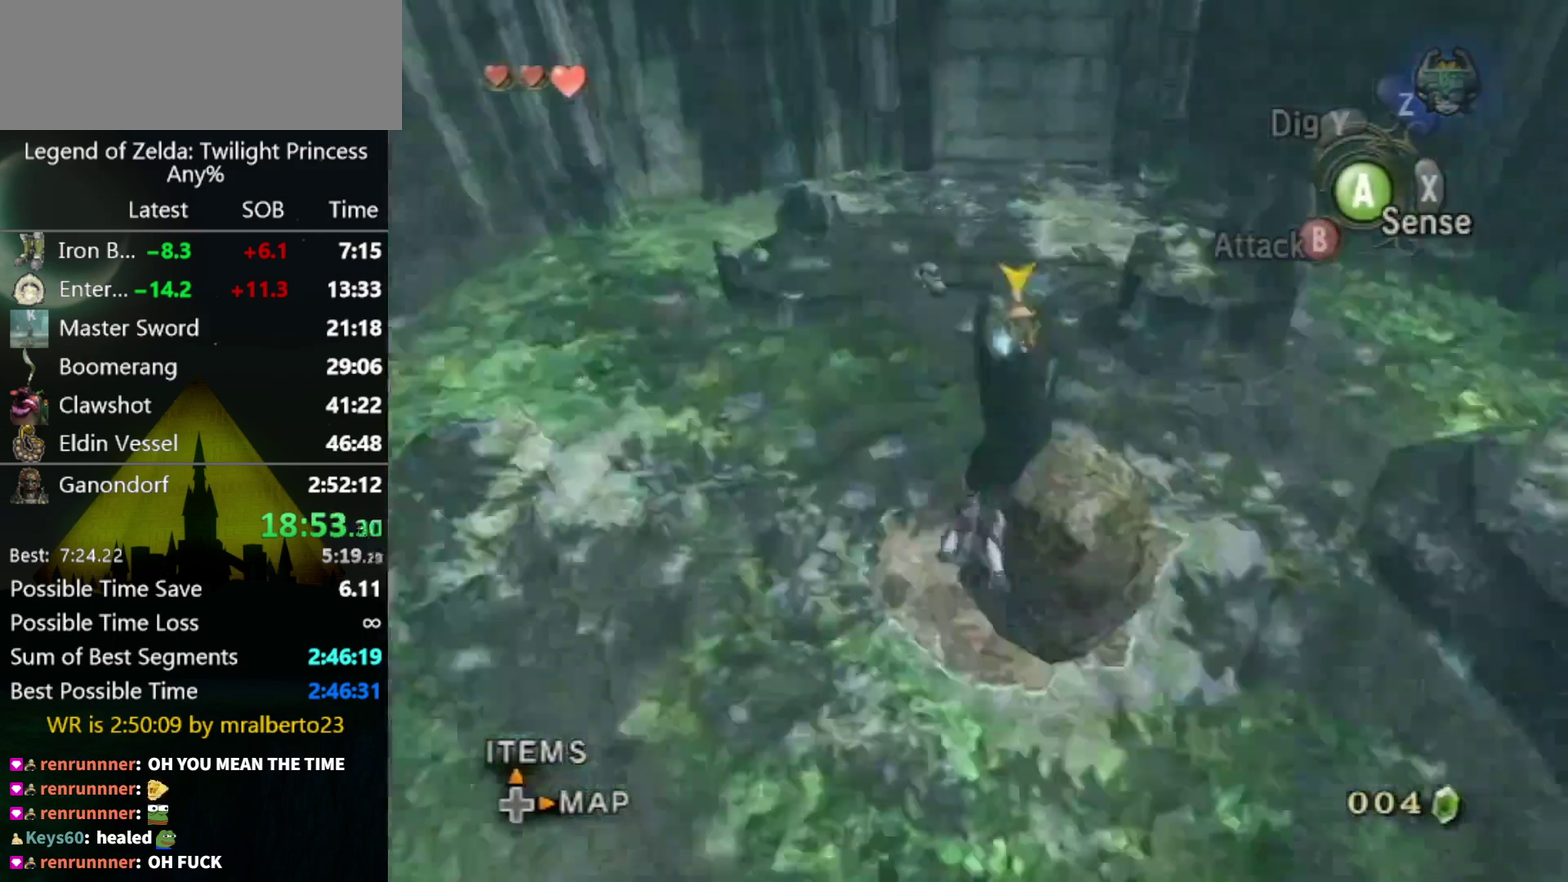
{"buttons": [], "left_stick": "up-left", "right_stick": "center", "events": [[33, "left_stick", "up-left"]]}
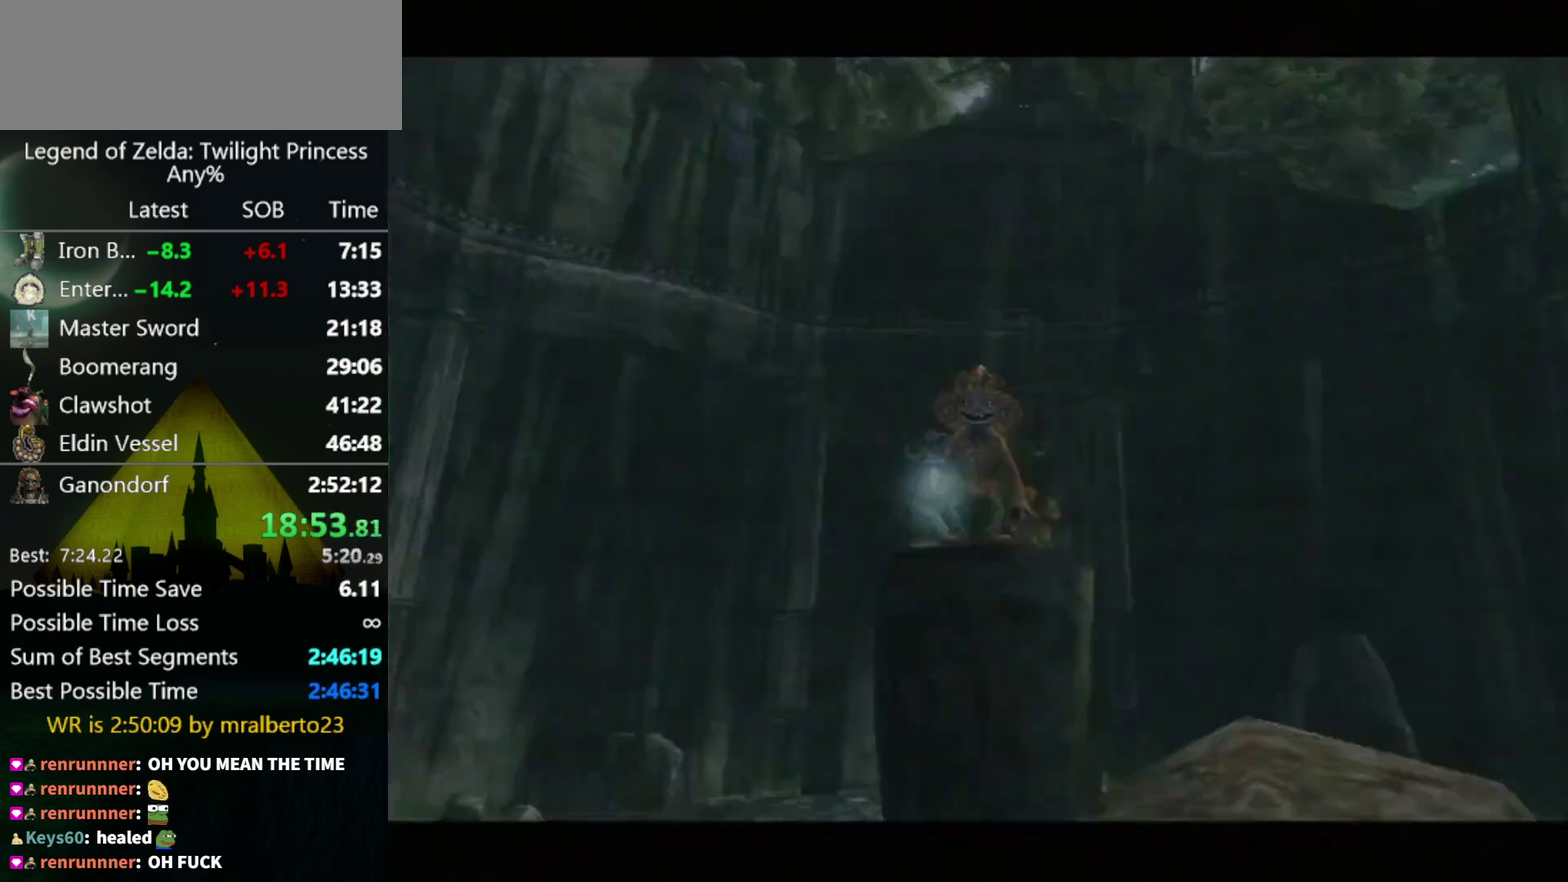
{"buttons": ["A"], "left_stick": "up-left", "right_stick": "center", "events": [[333, "A", "down"], [400, "A", "up"], [500, "A", "down"]]}
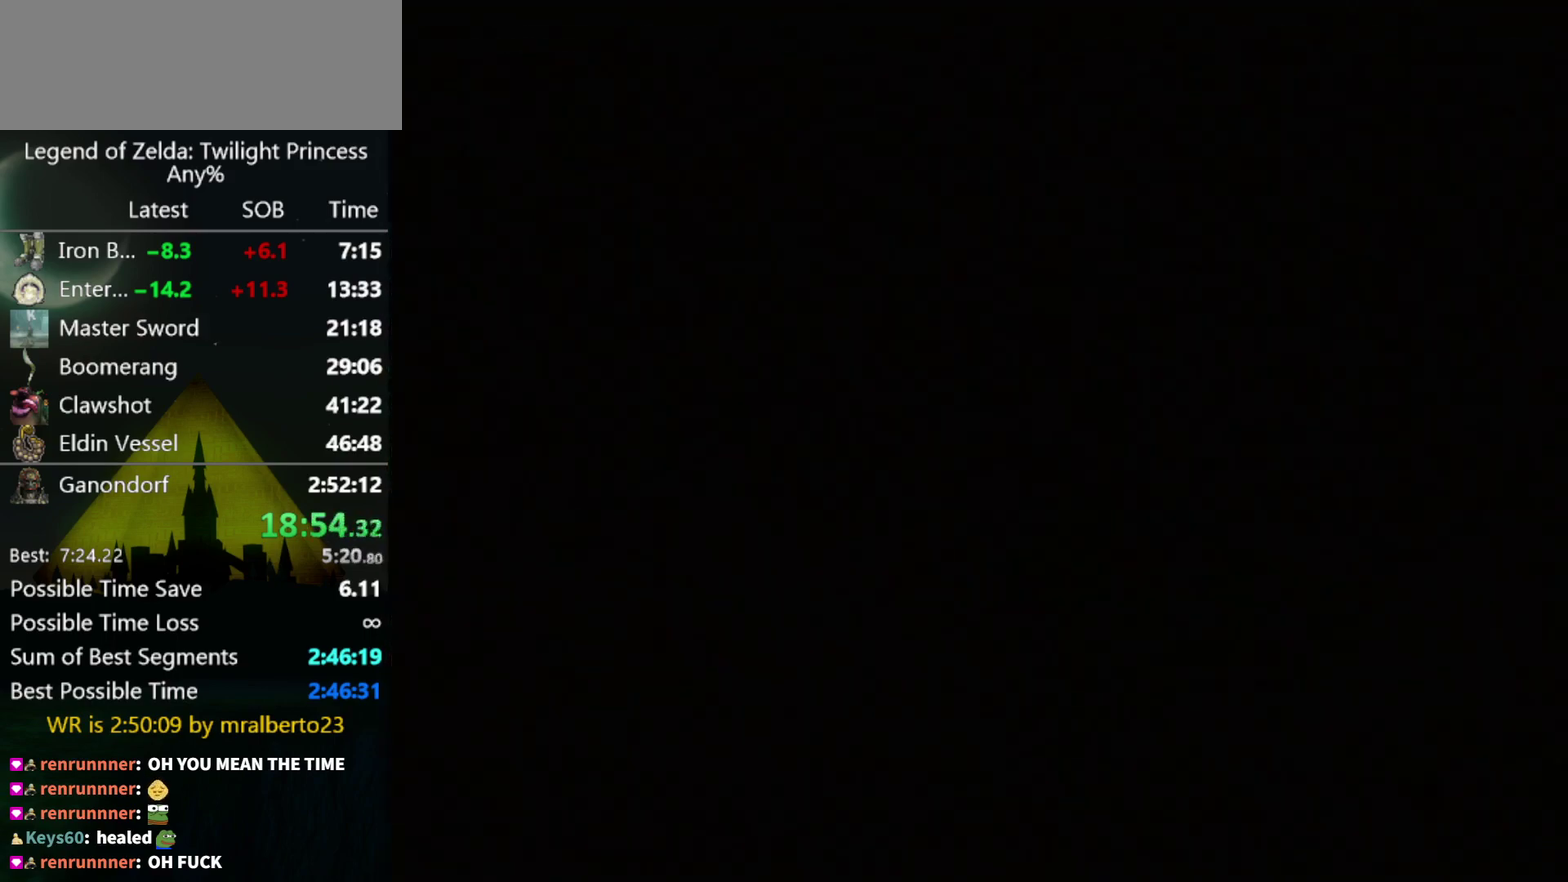
{"buttons": [], "left_stick": "up", "right_stick": "center", "events": [[200, "A", "up"], [433, "left_stick", "up"]]}
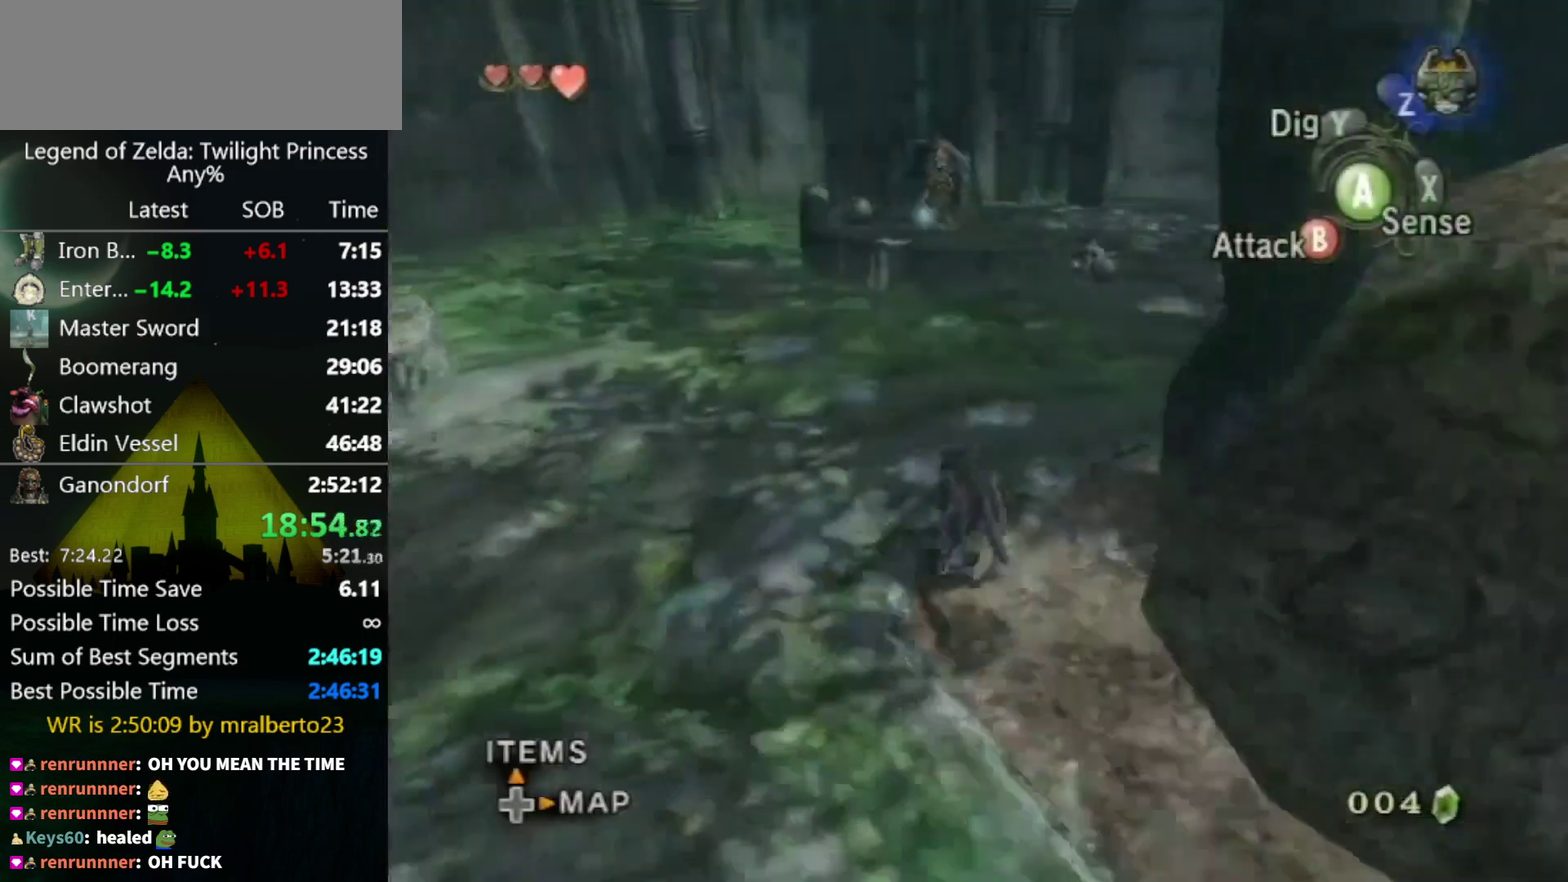
{"buttons": [], "left_stick": "up", "right_stick": "center", "events": []}
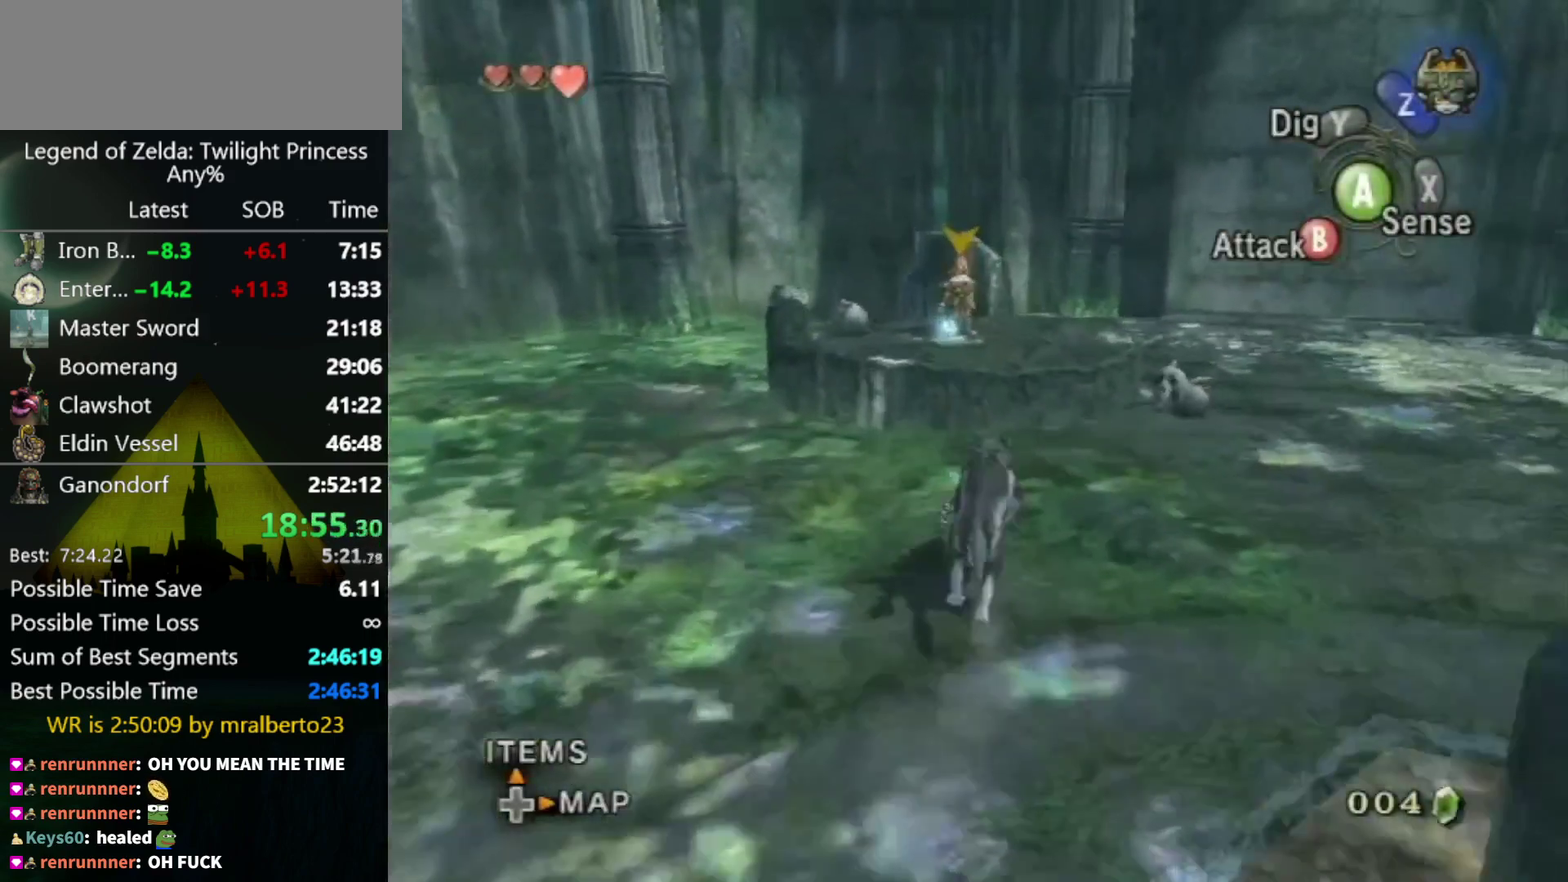
{"buttons": ["L1"], "left_stick": "center", "right_stick": "center", "events": [[200, "left_stick", "center"], [267, "L1", "down"]]}
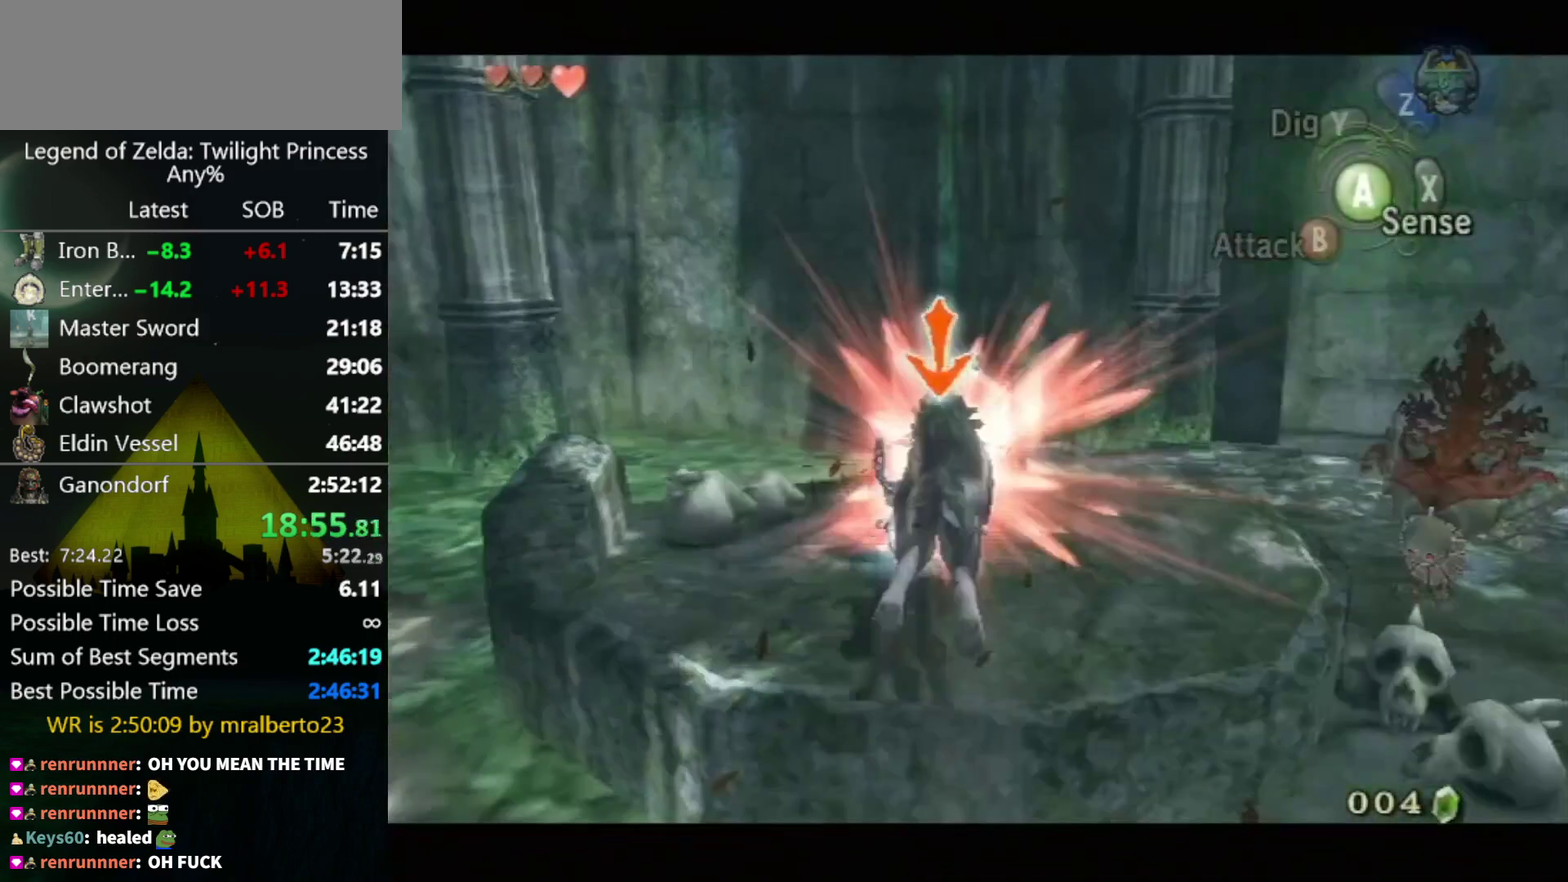
{"buttons": [], "left_stick": "center", "right_stick": "center", "events": [[133, "L1", "up"]]}